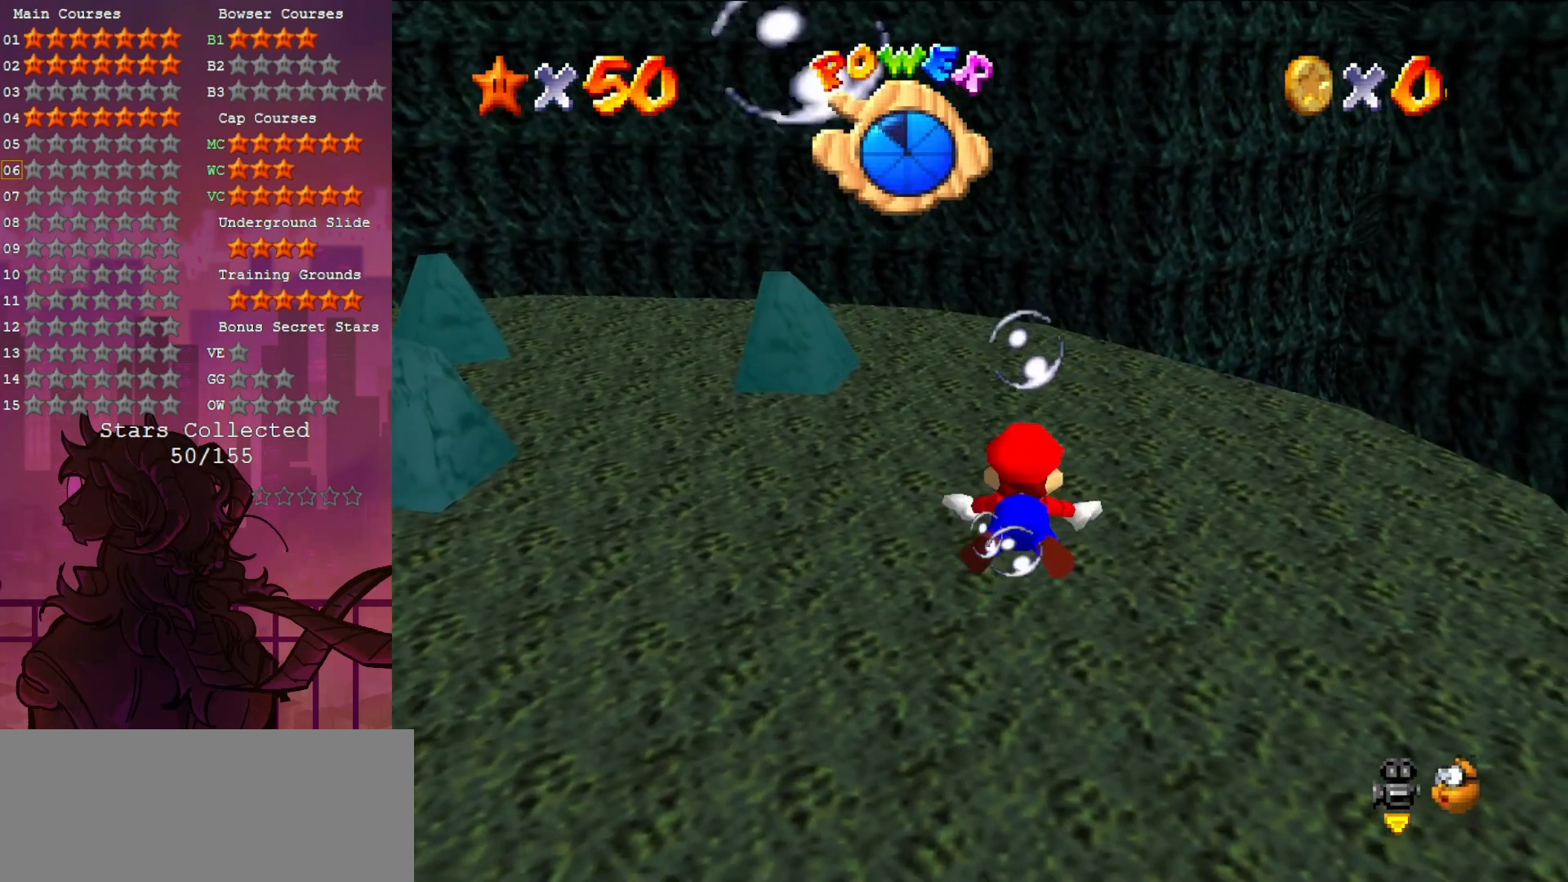
Gameplay with a controller (Nintendo layout); each line is a JSON object with the inputs held at the frame after it. "events" lists button and stick changes between this image and that frame as [ms after this image, input, new state], when the widget could be followed in between. Not read: L3 R3.
{"buttons": ["A"], "left_stick": "right", "events": [[100, "A", "up"], [417, "A", "down"], [417, "left_stick", "right"]]}
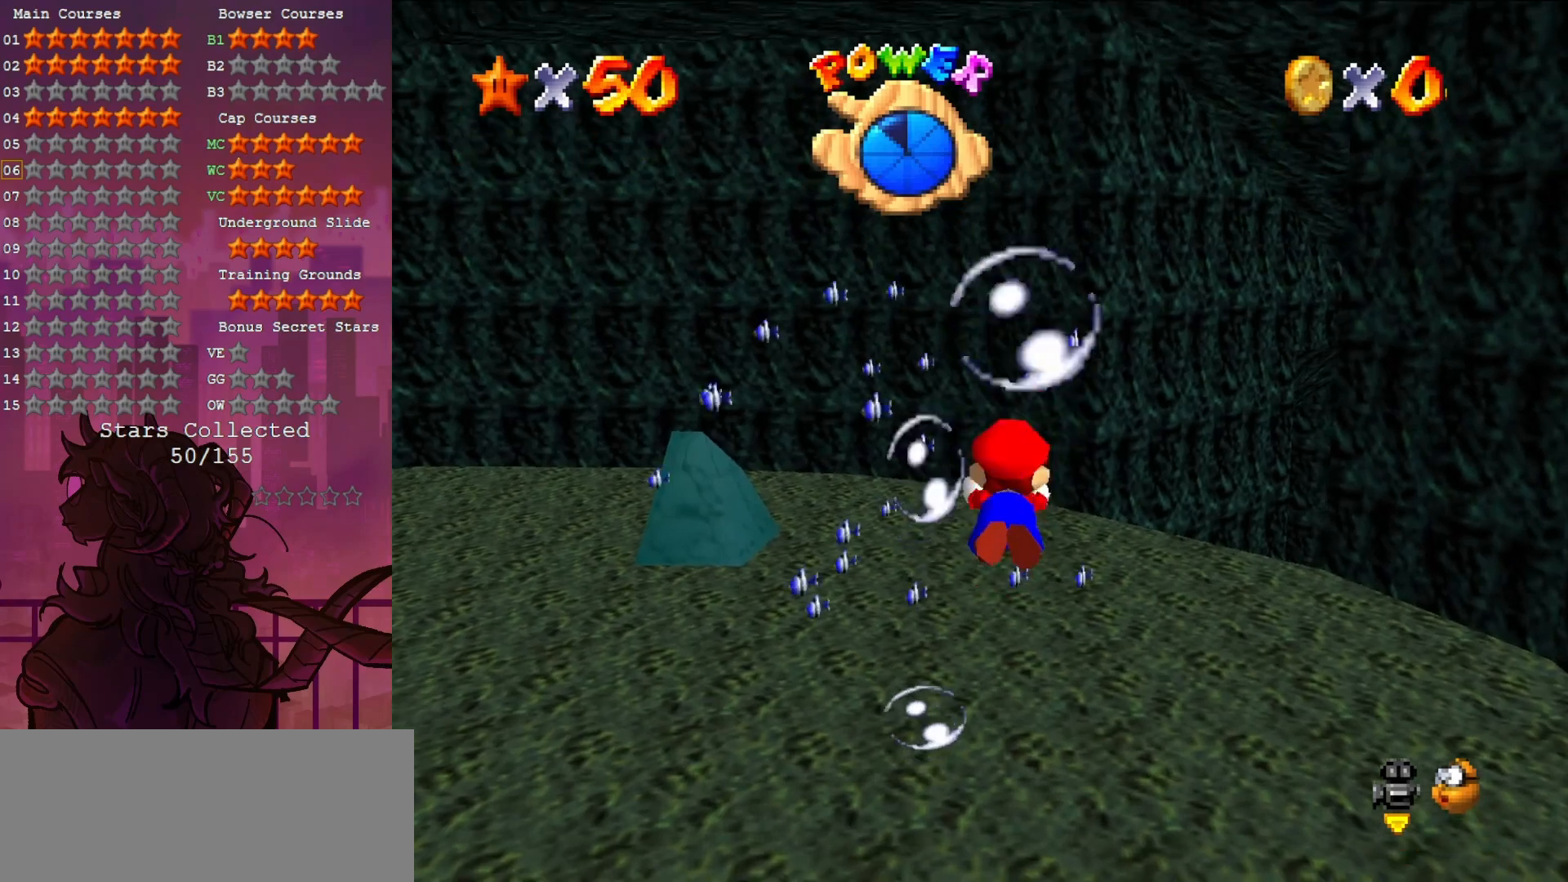
{"buttons": [], "left_stick": "center", "events": [[233, "A", "up"], [350, "left_stick", "center"]]}
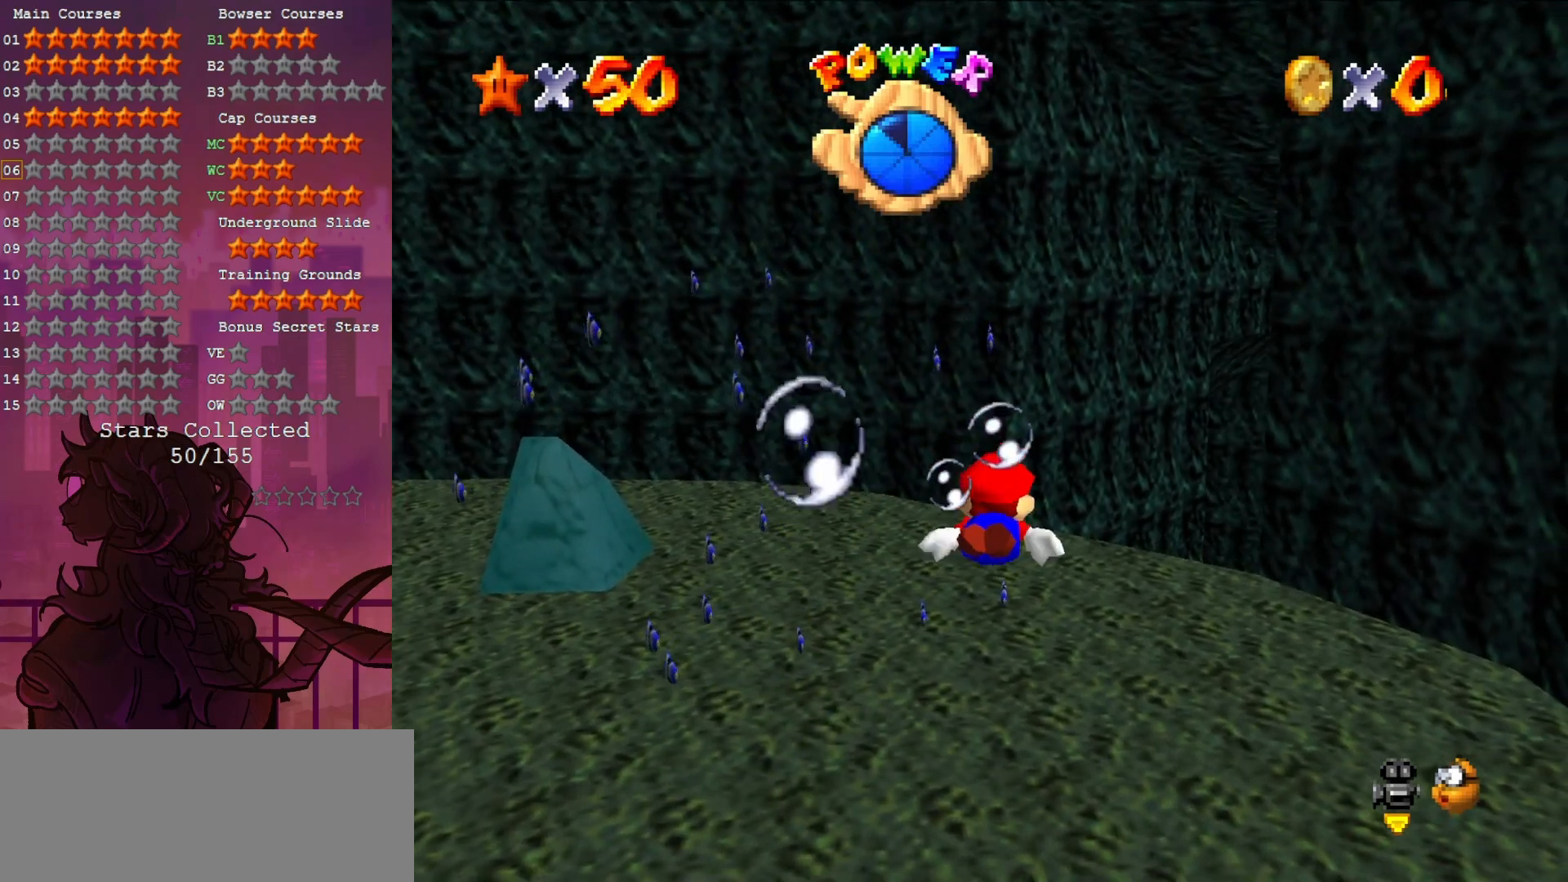
{"buttons": [], "left_stick": "center", "events": [[150, "A", "down"], [467, "A", "up"]]}
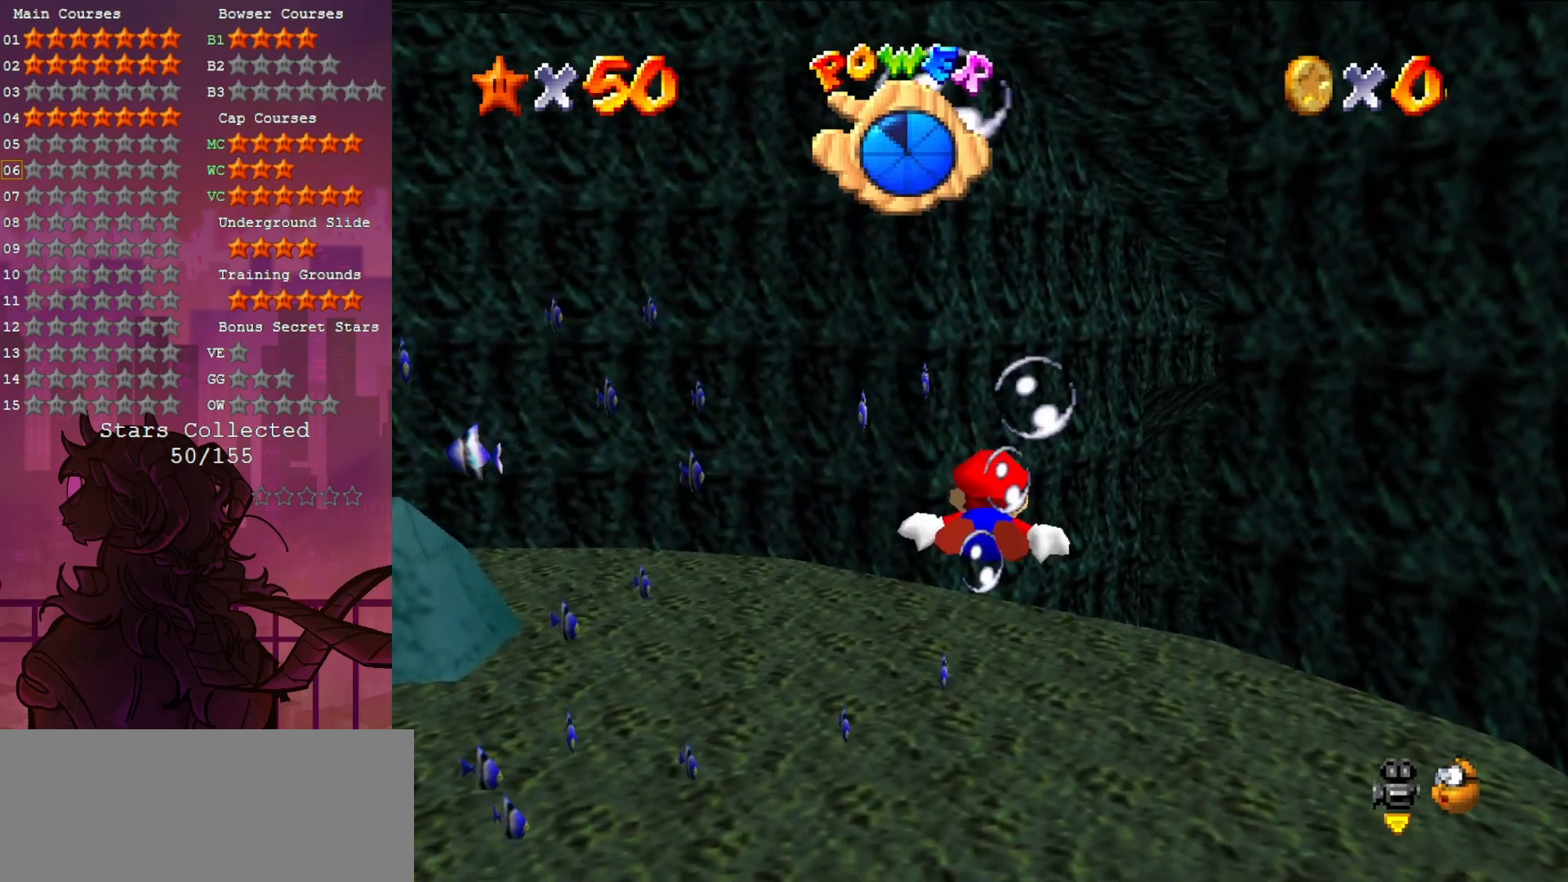
{"buttons": ["A"], "left_stick": "up-right", "events": [[350, "A", "down"], [433, "left_stick", "up-right"]]}
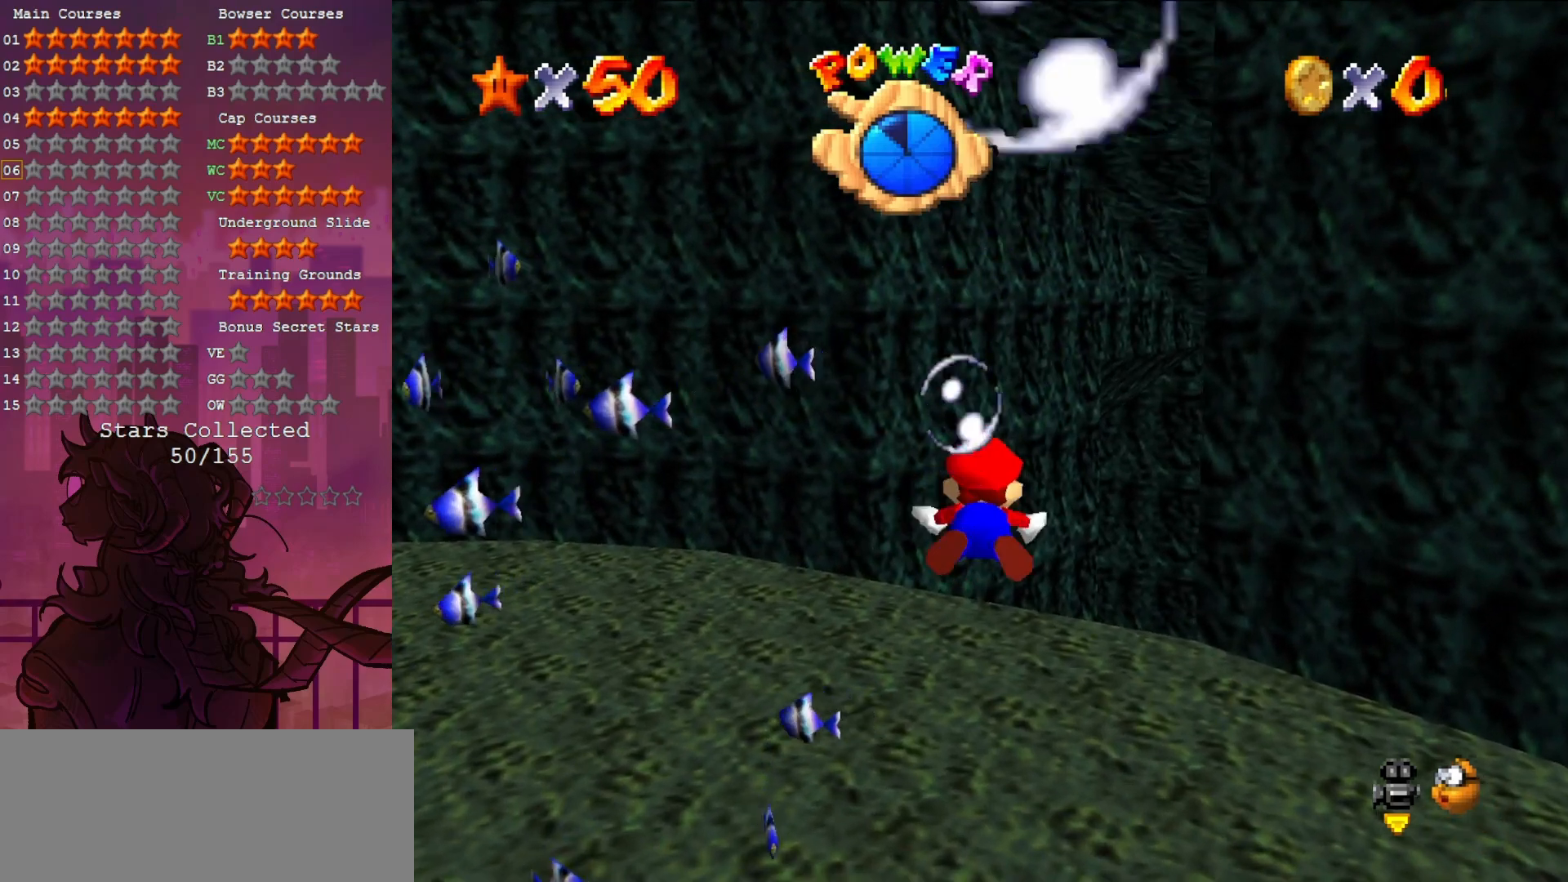
{"buttons": [], "left_stick": "center", "events": [[233, "A", "up"], [283, "left_stick", "center"]]}
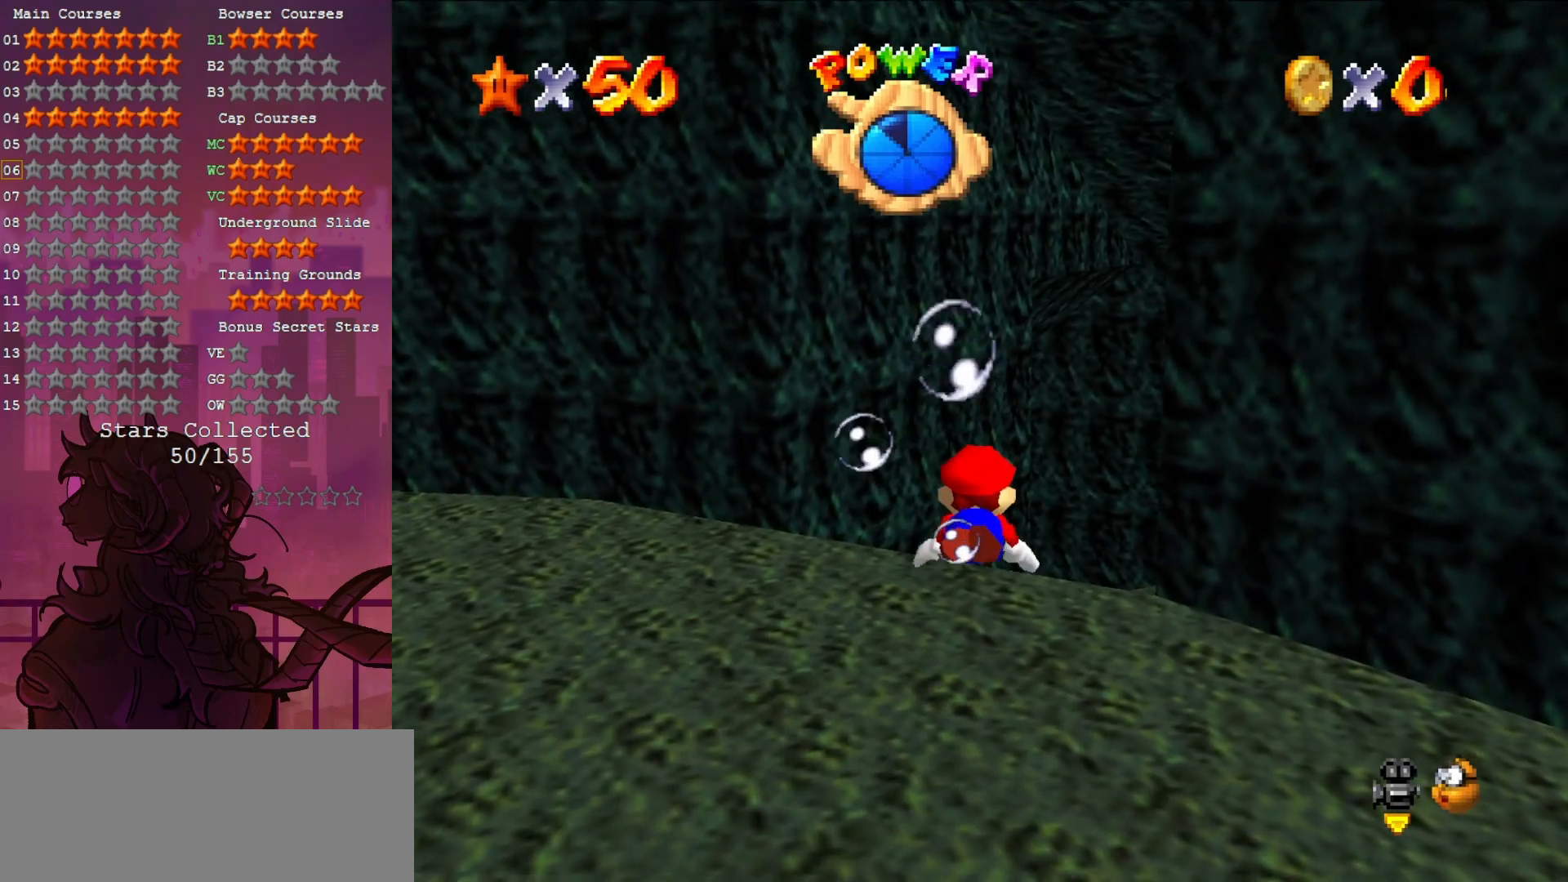
{"buttons": [], "left_stick": "up-right", "events": [[50, "A", "down"], [317, "A", "up"], [317, "left_stick", "up-right"]]}
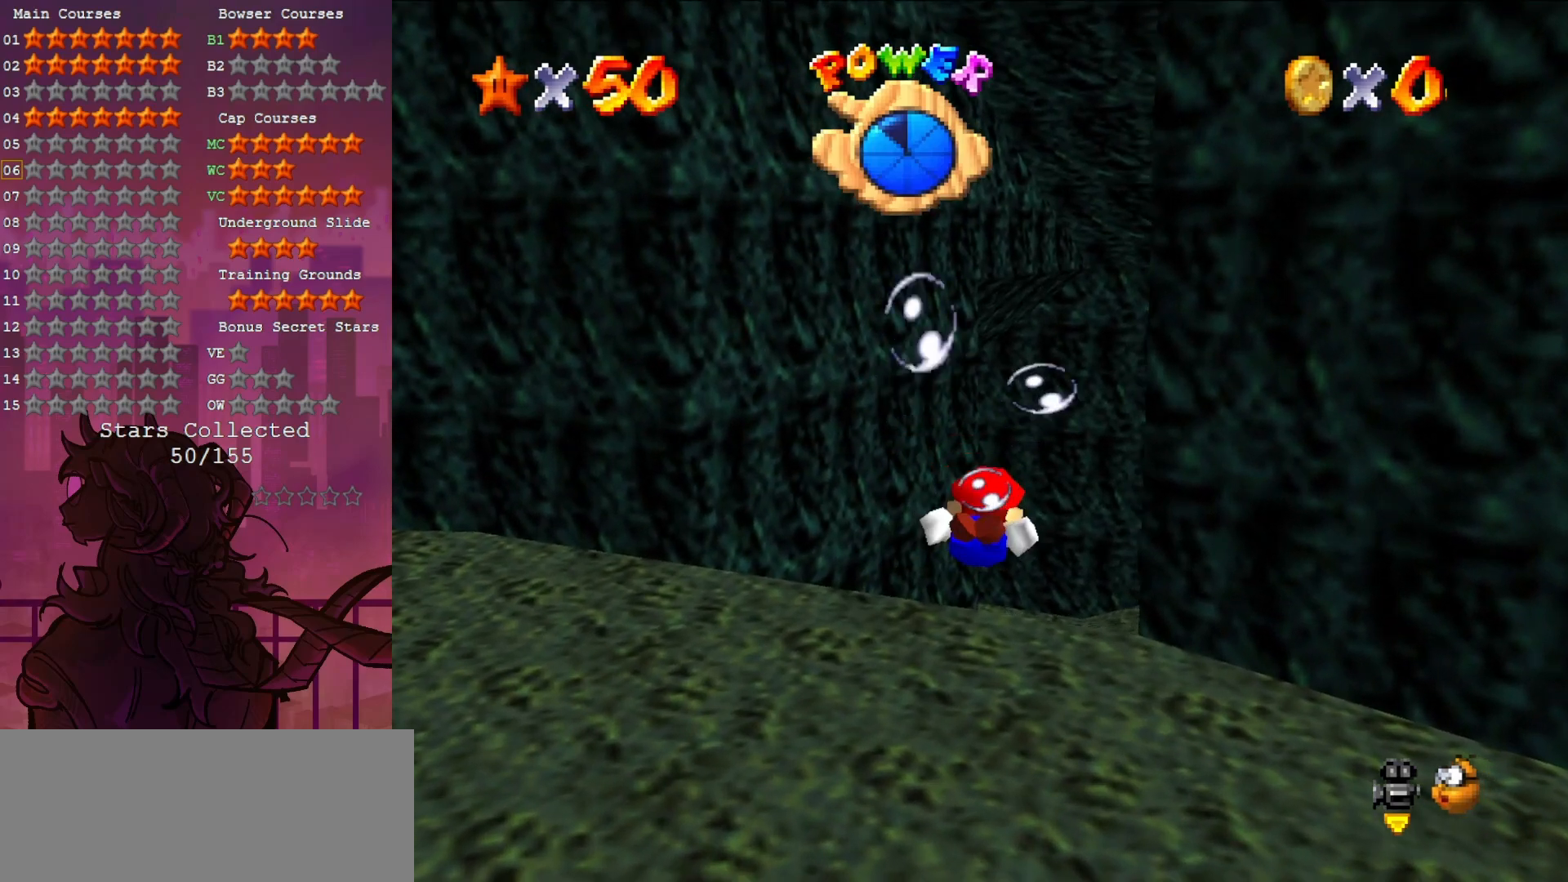
{"buttons": ["A"], "left_stick": "up-right", "events": [[67, "left_stick", "center"], [250, "A", "down"], [333, "left_stick", "up-right"]]}
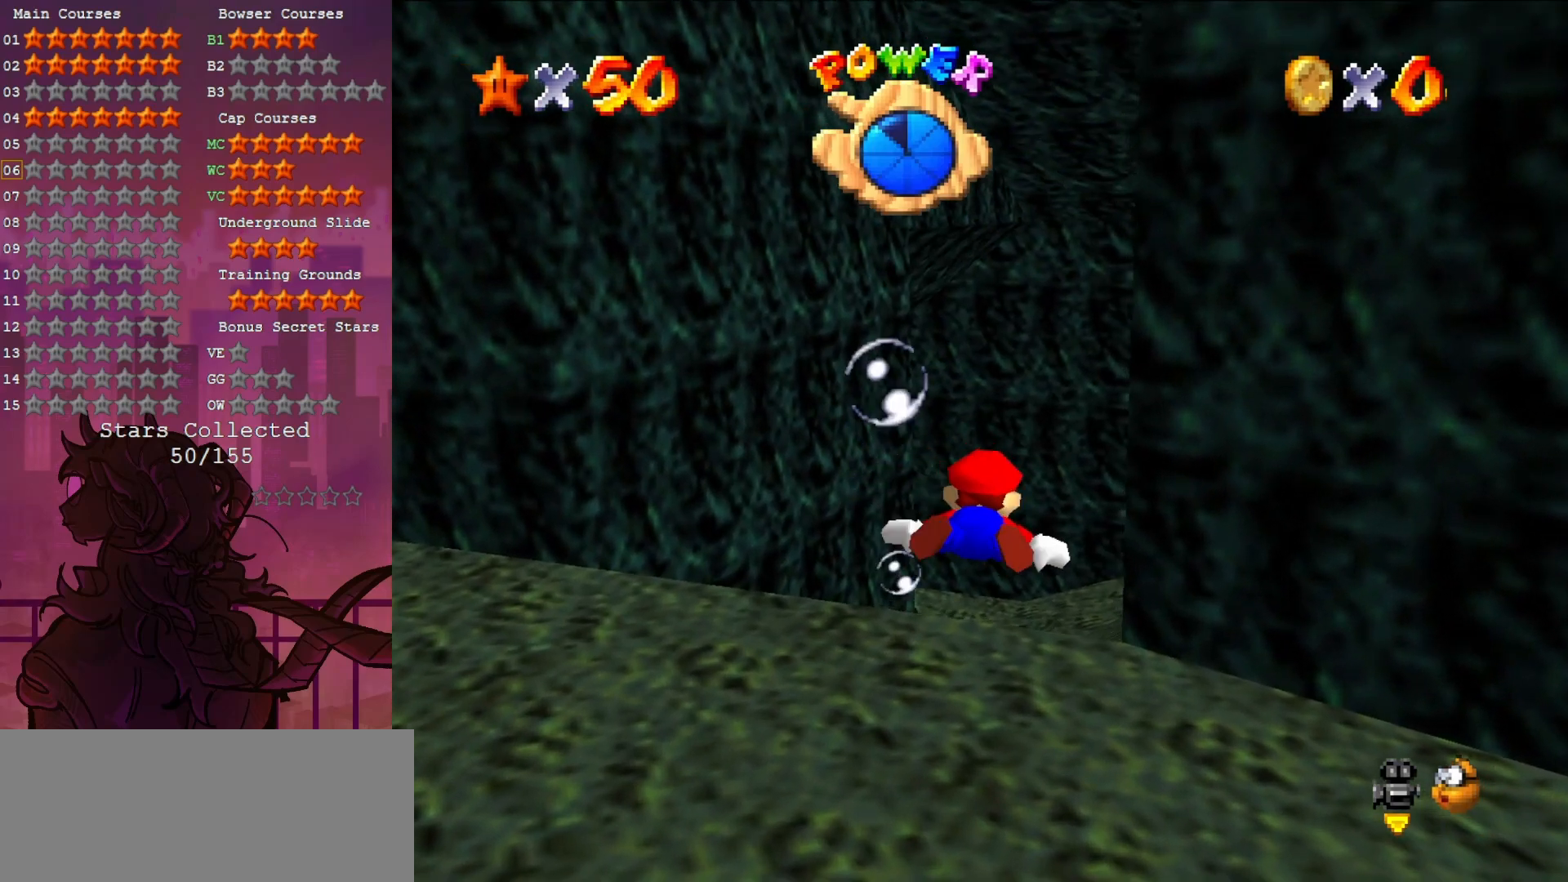
{"buttons": ["A"], "left_stick": "up-right", "events": [[67, "left_stick", "center"], [100, "A", "up"], [400, "left_stick", "up-right"], [433, "A", "down"]]}
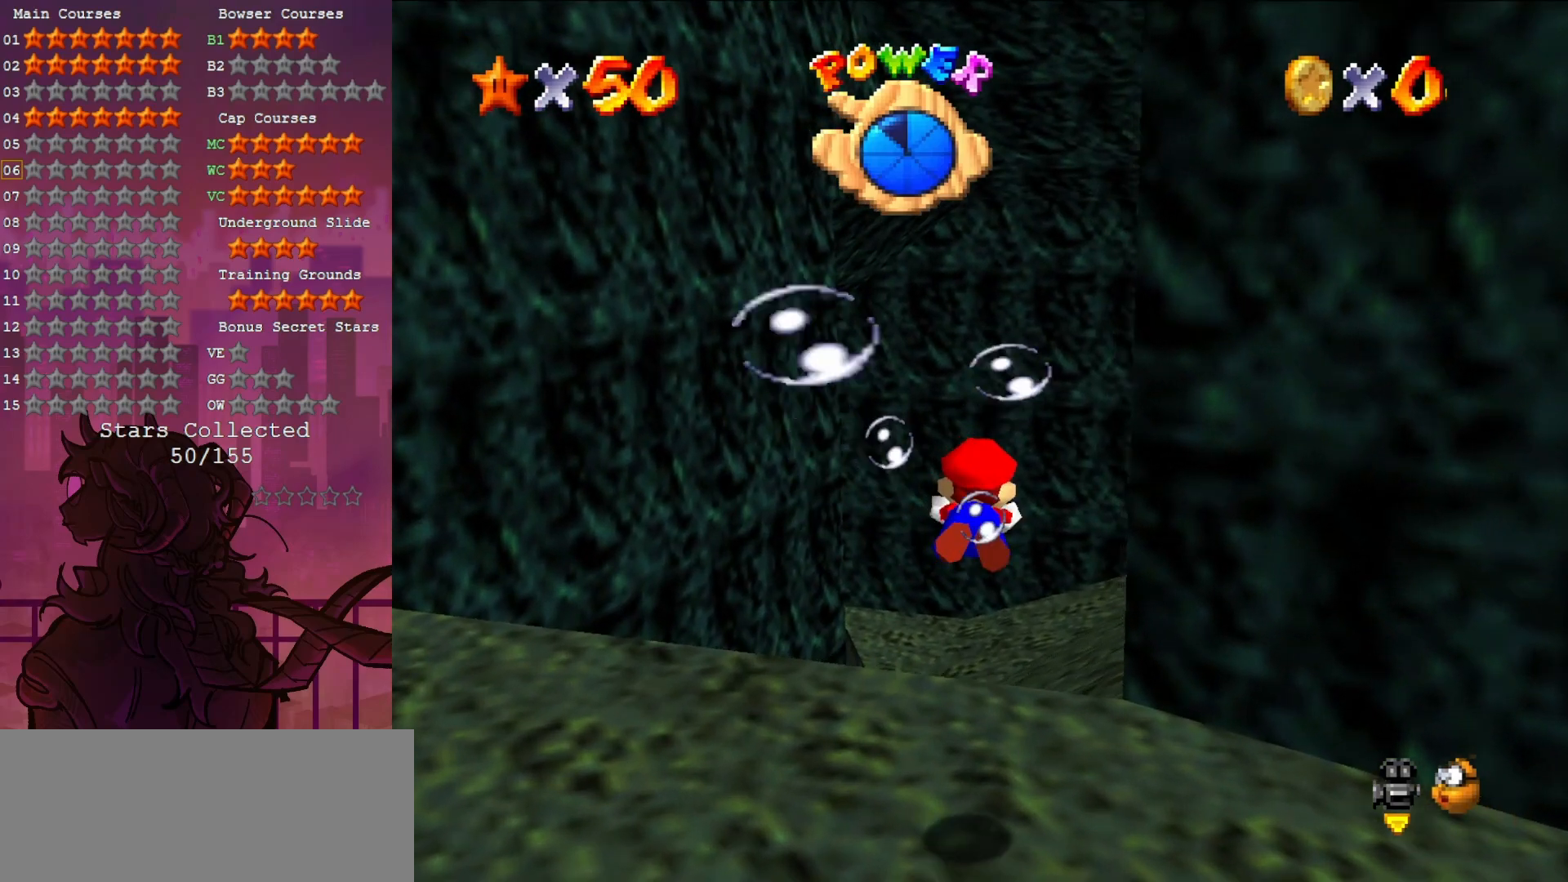
{"buttons": [], "left_stick": "center", "events": [[250, "A", "up"], [367, "left_stick", "center"]]}
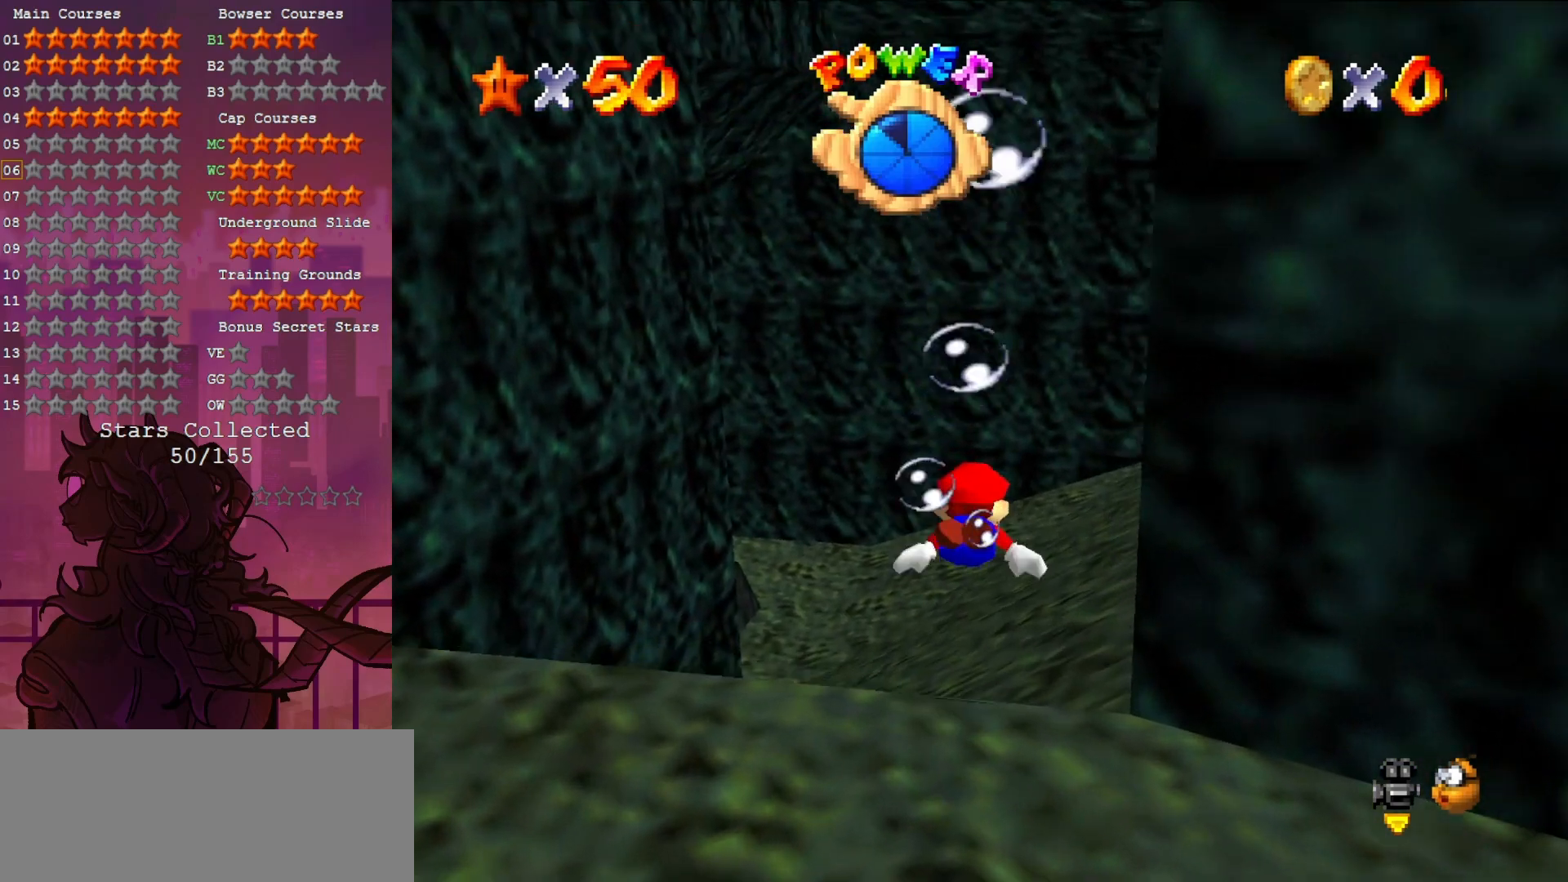
{"buttons": [], "left_stick": "center", "events": [[100, "A", "down"], [400, "A", "up"]]}
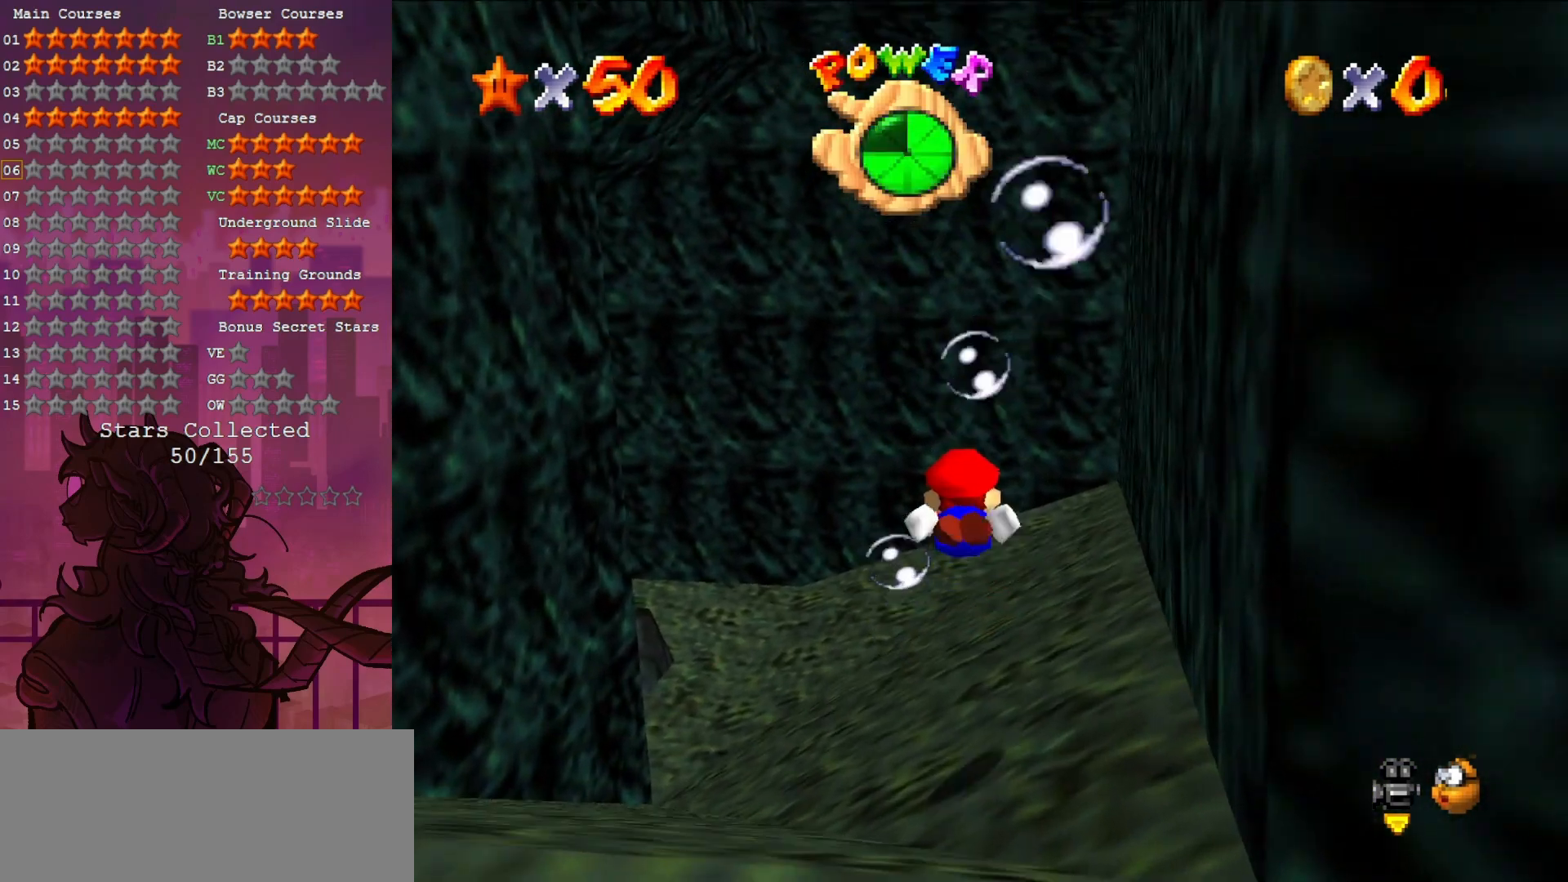
{"buttons": ["A"], "left_stick": "center", "events": [[333, "A", "down"]]}
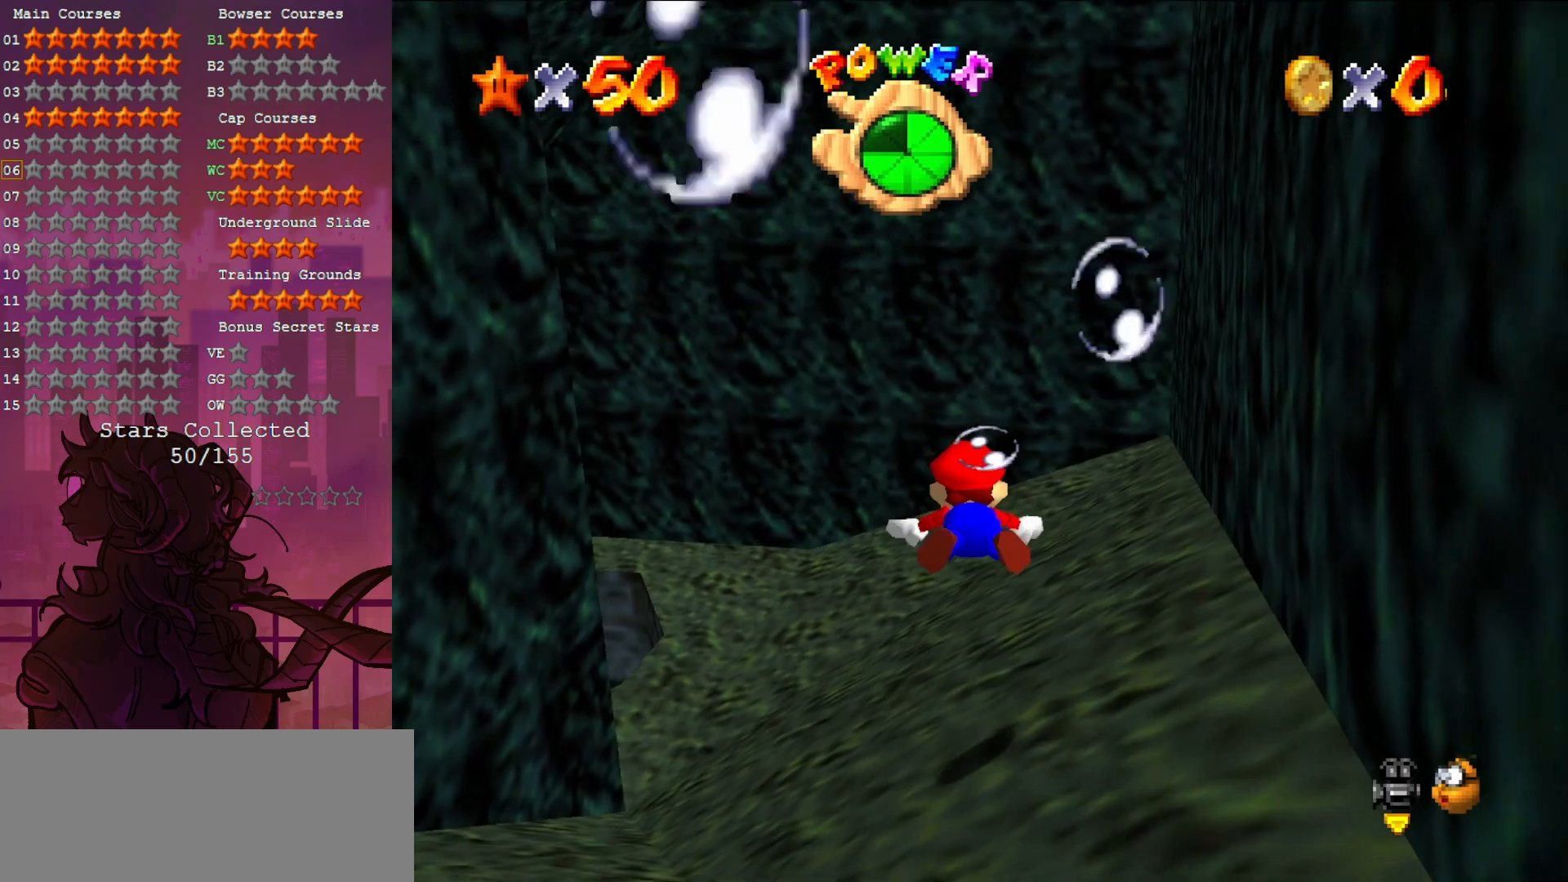
{"buttons": ["A"], "left_stick": "up-left", "events": [[133, "A", "up"], [150, "left_stick", "up-left"], [267, "left_stick", "left"], [467, "A", "down"], [500, "left_stick", "up-left"]]}
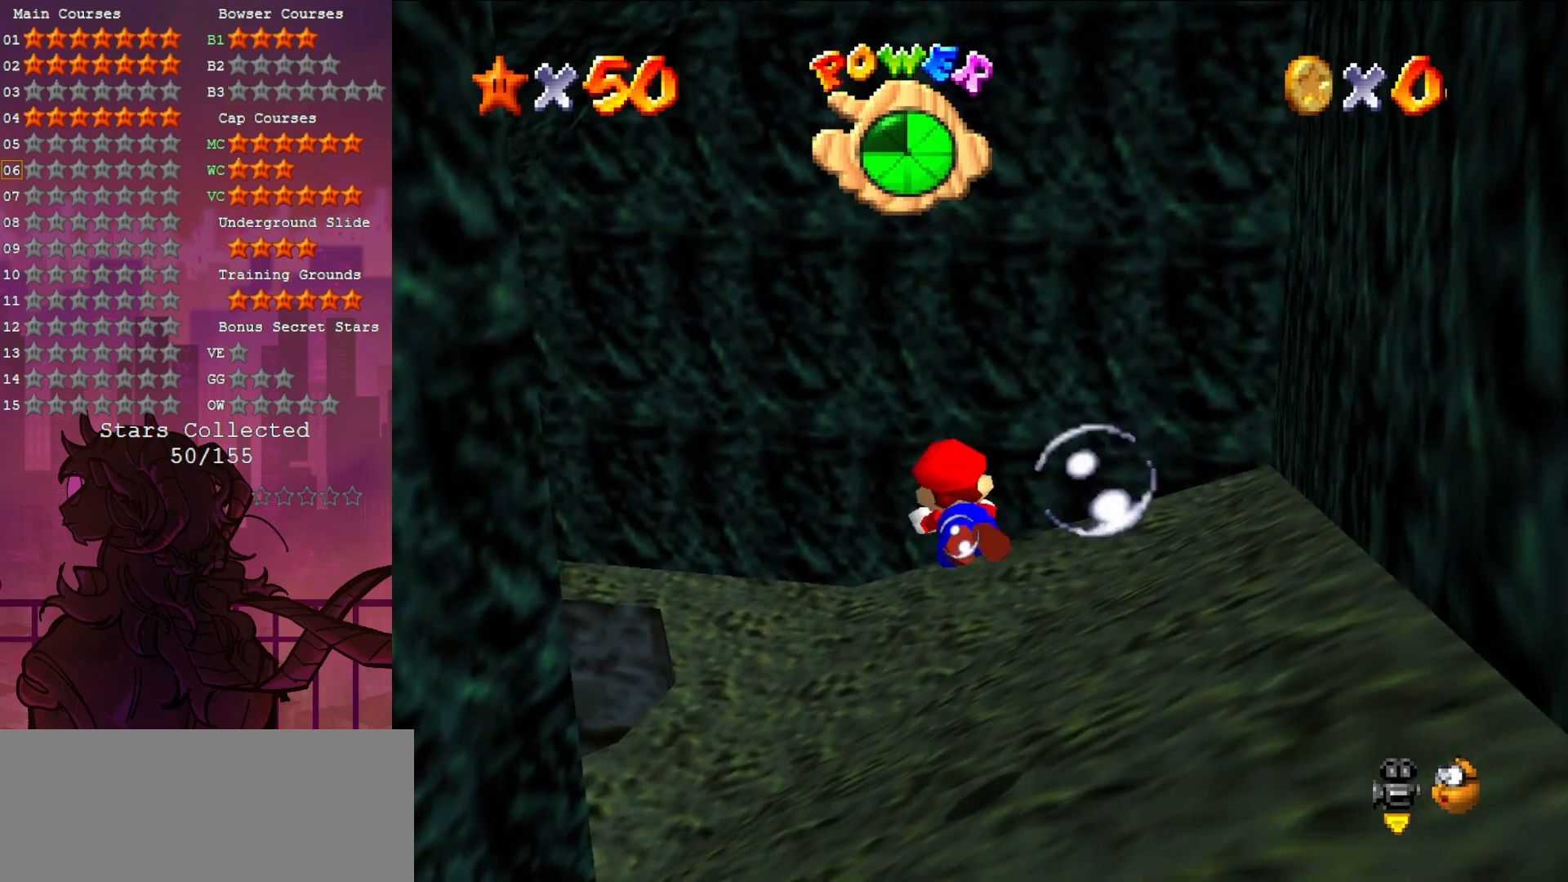
{"buttons": [], "left_stick": "center", "events": [[300, "A", "up"], [433, "left_stick", "center"]]}
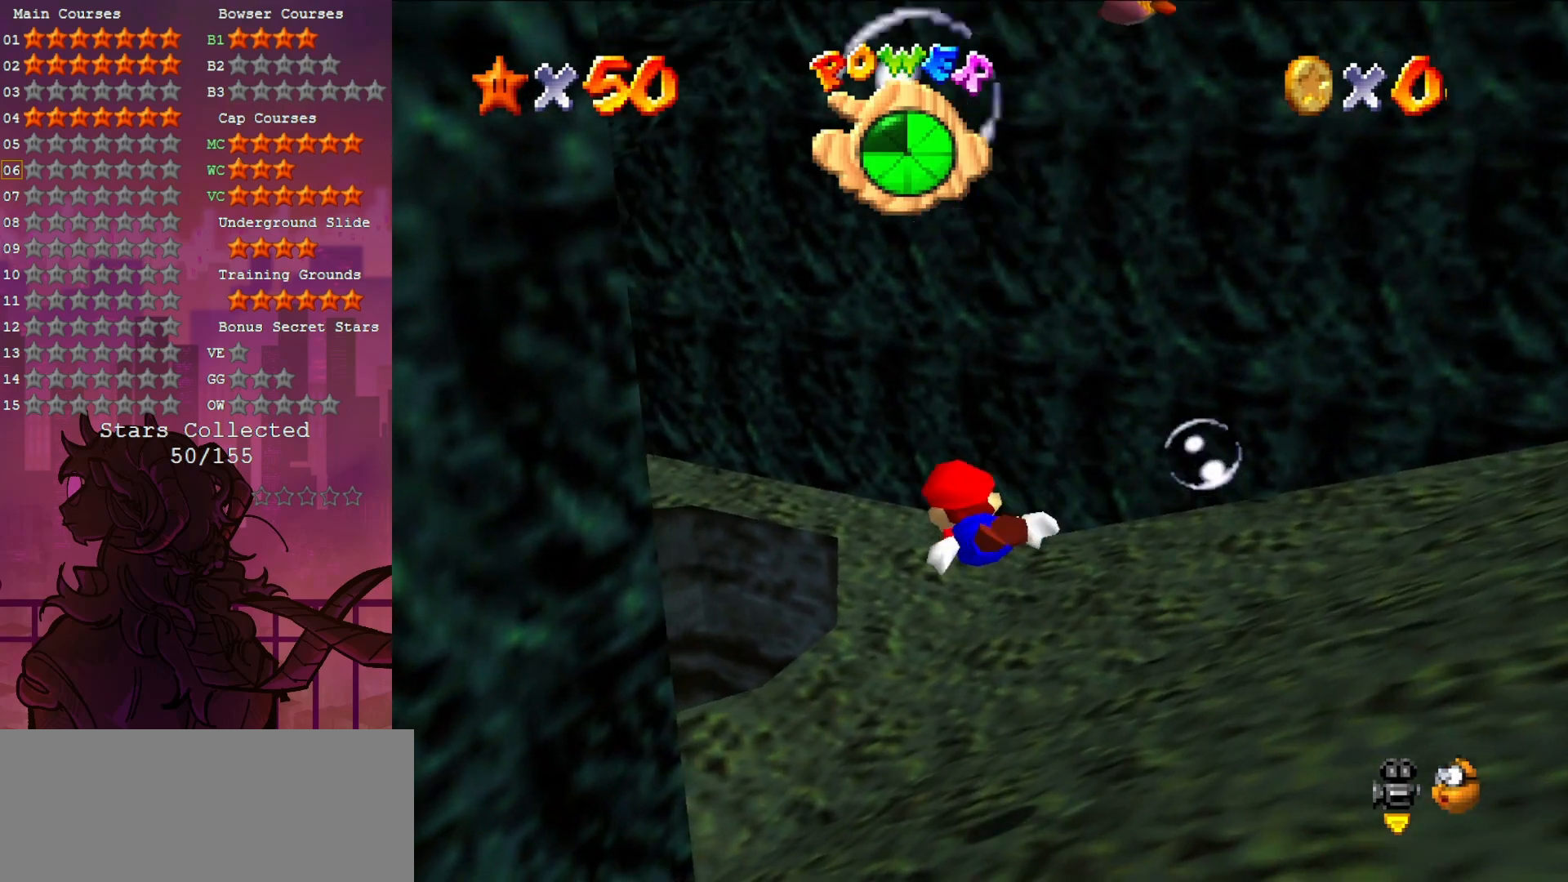
{"buttons": [], "left_stick": "up-left", "events": [[200, "A", "down"], [433, "left_stick", "up-left"], [467, "A", "up"]]}
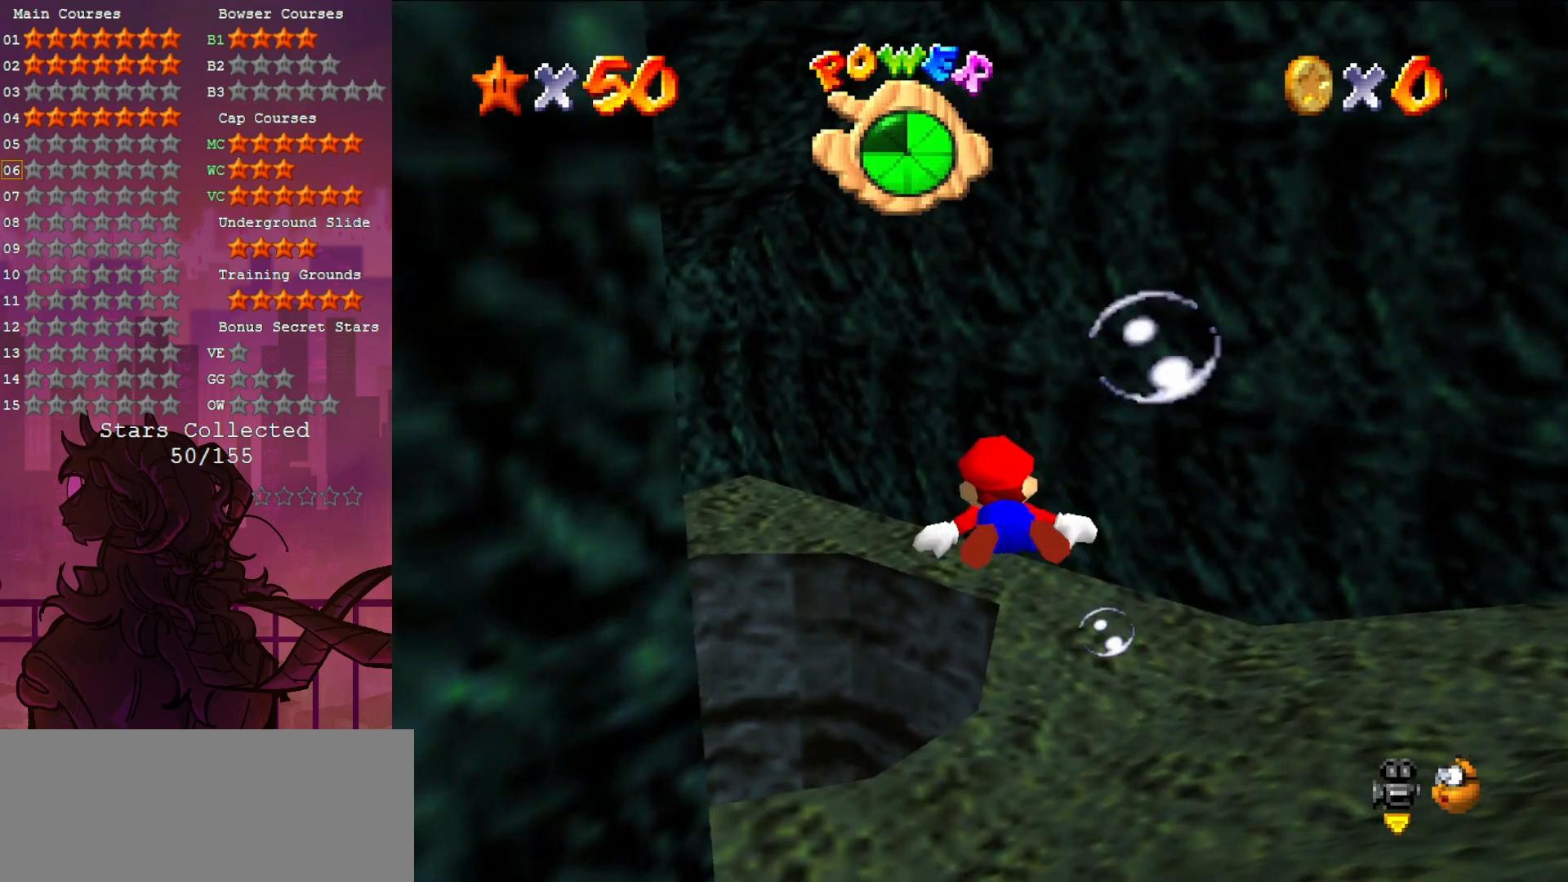
{"buttons": ["A"], "left_stick": "up-left", "events": [[317, "A", "down"]]}
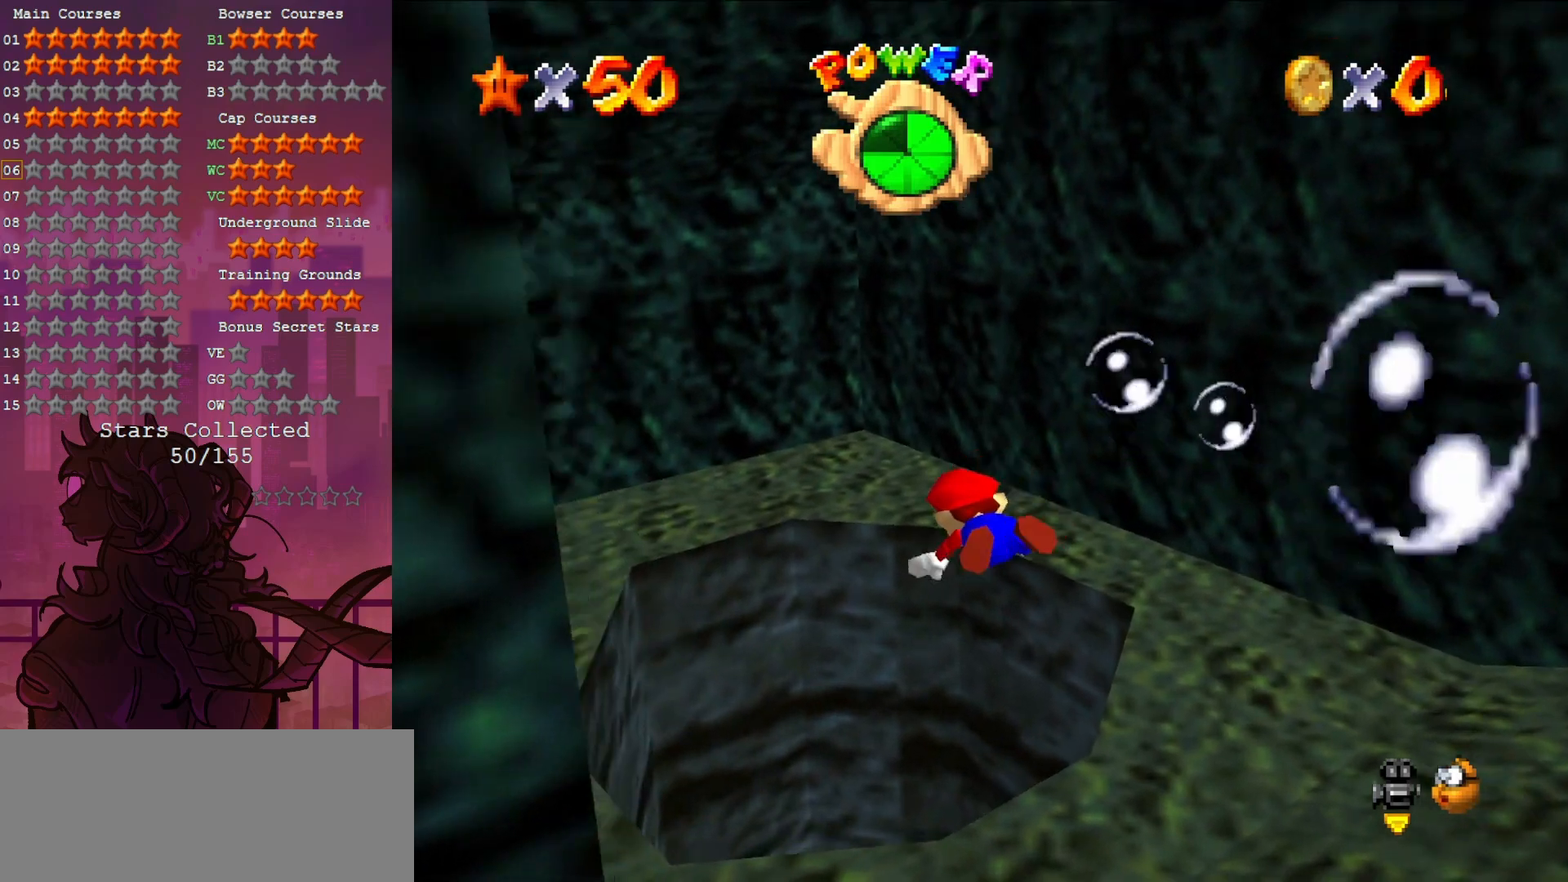
{"buttons": [], "left_stick": "up", "events": [[133, "A", "up"], [333, "left_stick", "up"]]}
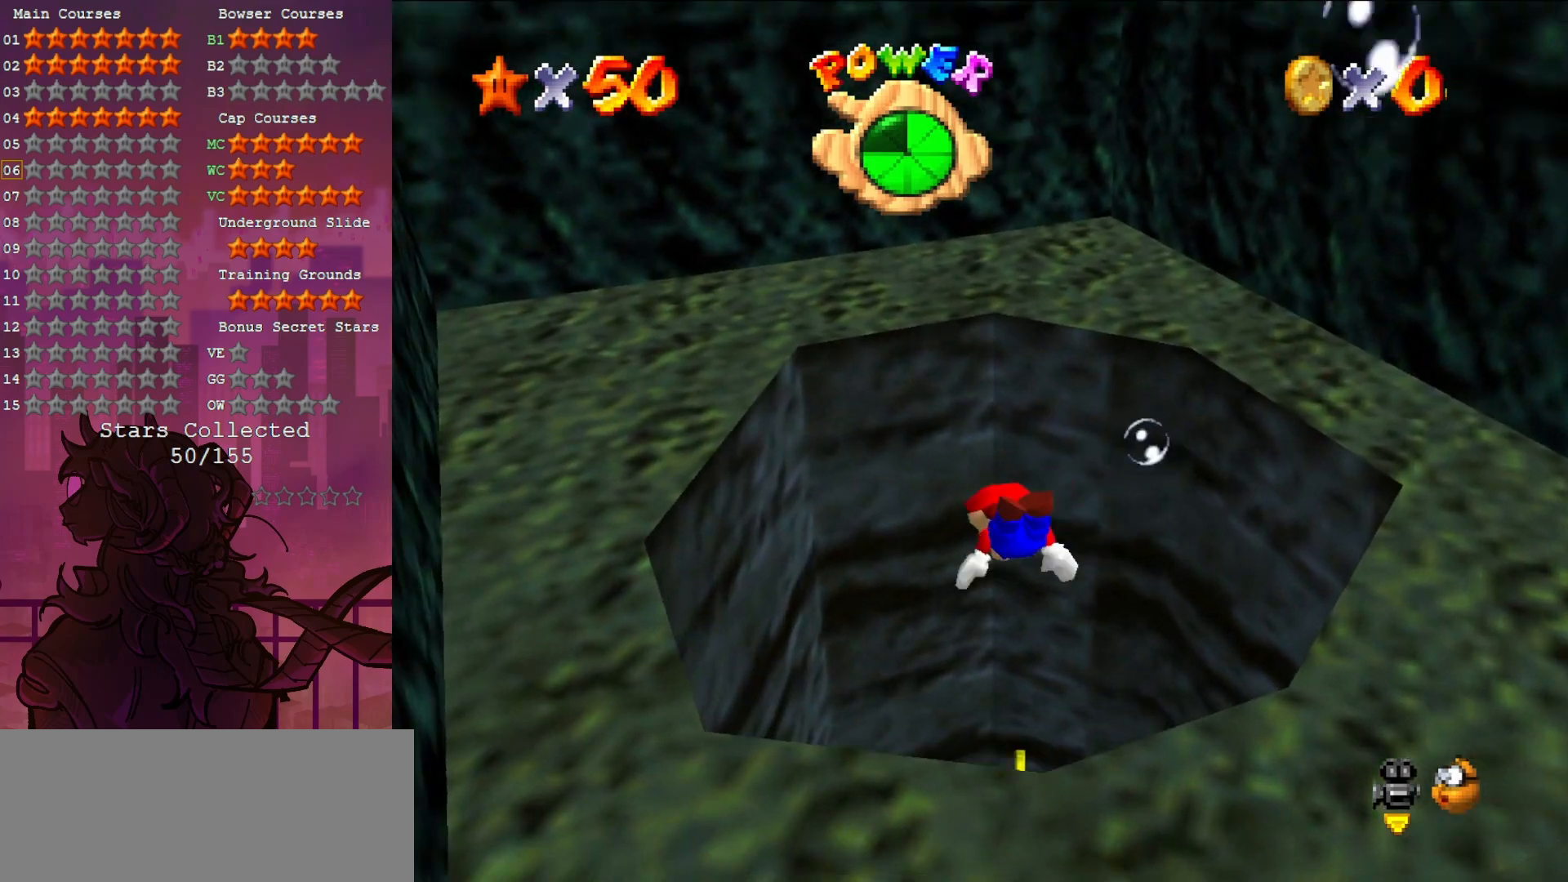
{"buttons": [], "left_stick": "up-right", "events": [[67, "A", "down"], [367, "A", "up"], [400, "left_stick", "up-right"]]}
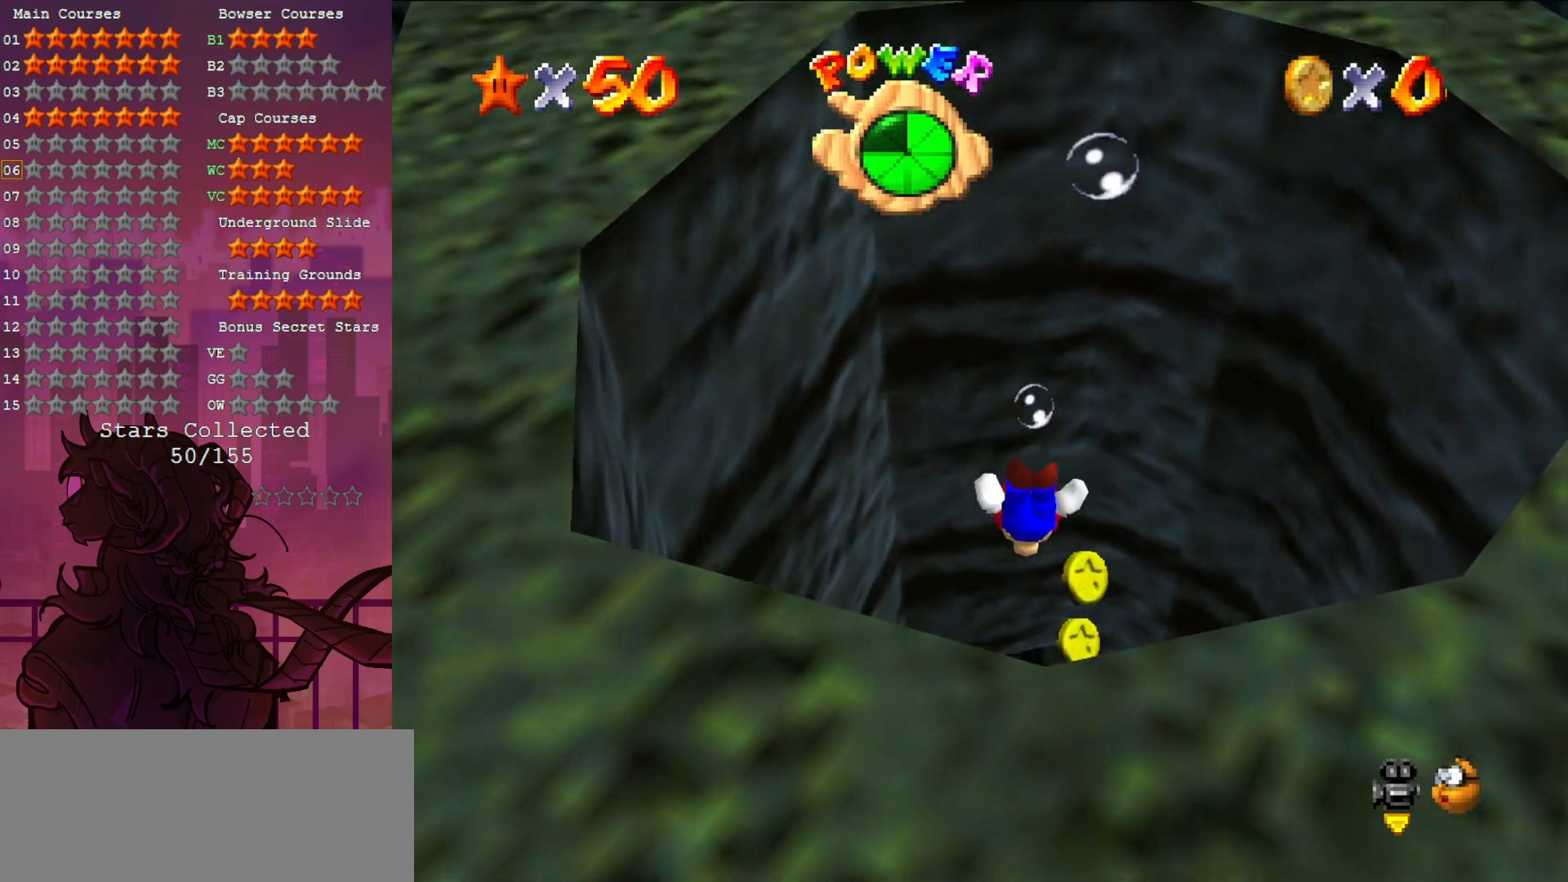
{"buttons": ["A"], "left_stick": "up", "events": [[133, "A", "down"], [233, "left_stick", "up"]]}
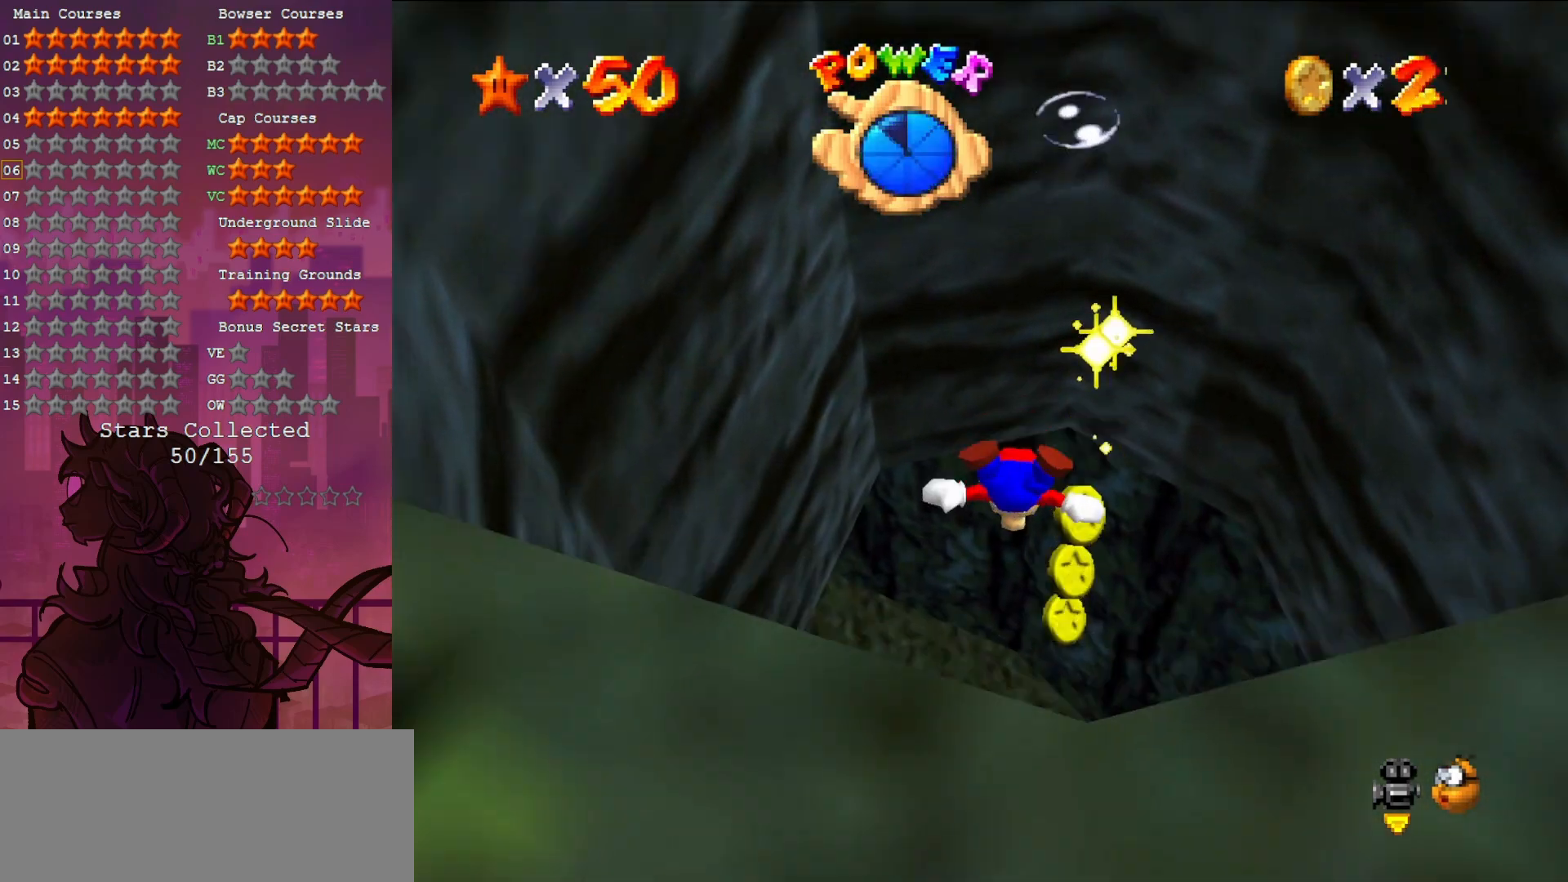
{"buttons": ["A"], "left_stick": "up-left", "events": [[67, "A", "up"], [300, "left_stick", "up-left"], [333, "A", "down"]]}
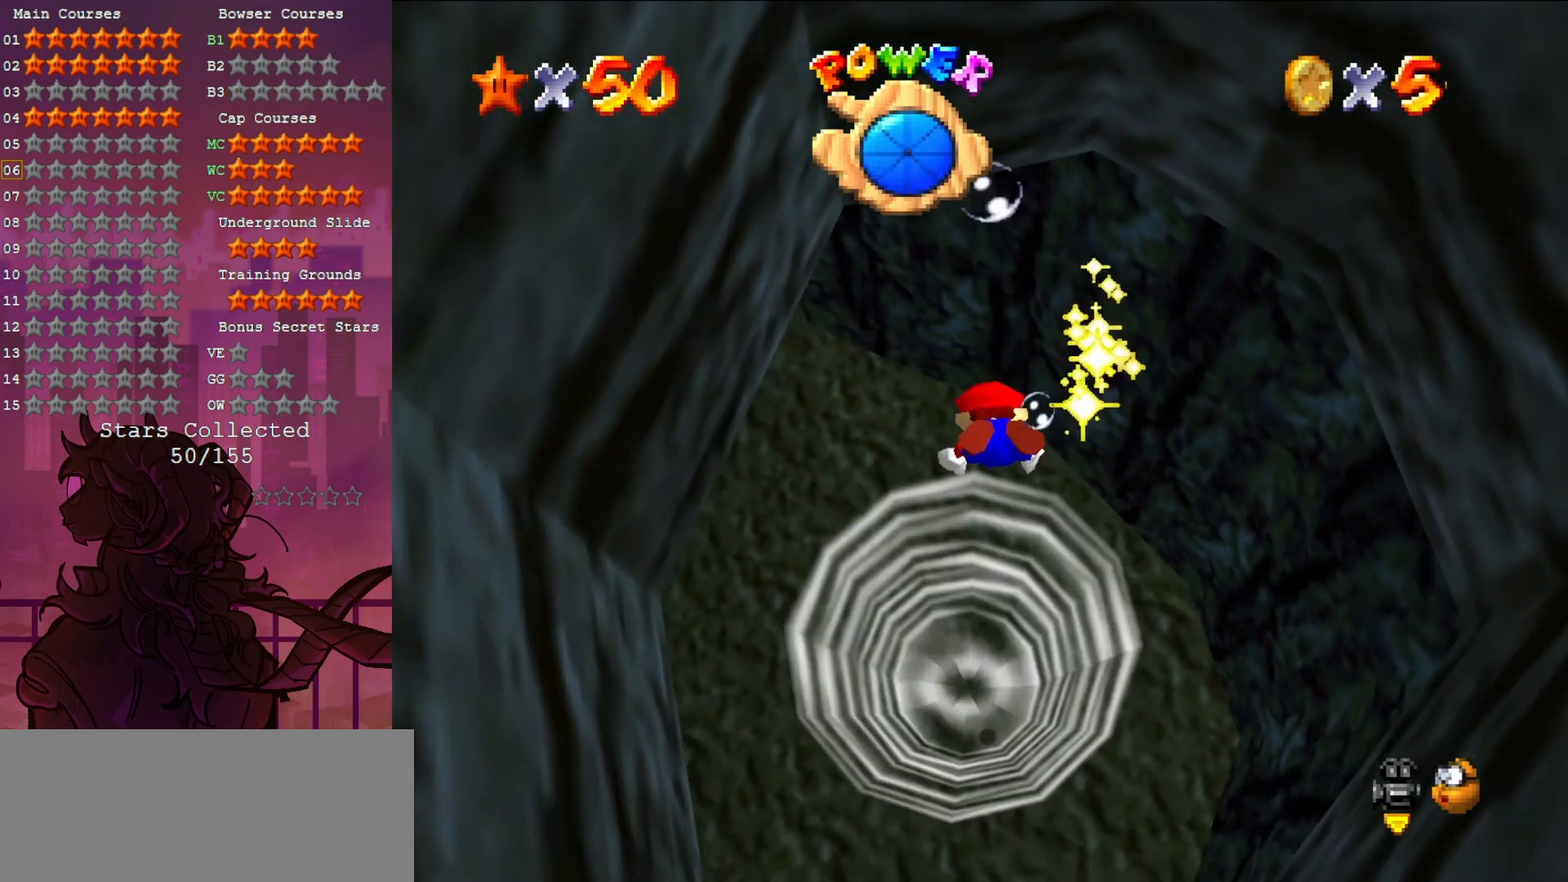
{"buttons": [], "left_stick": "left", "events": [[117, "A", "up"], [117, "left_stick", "left"]]}
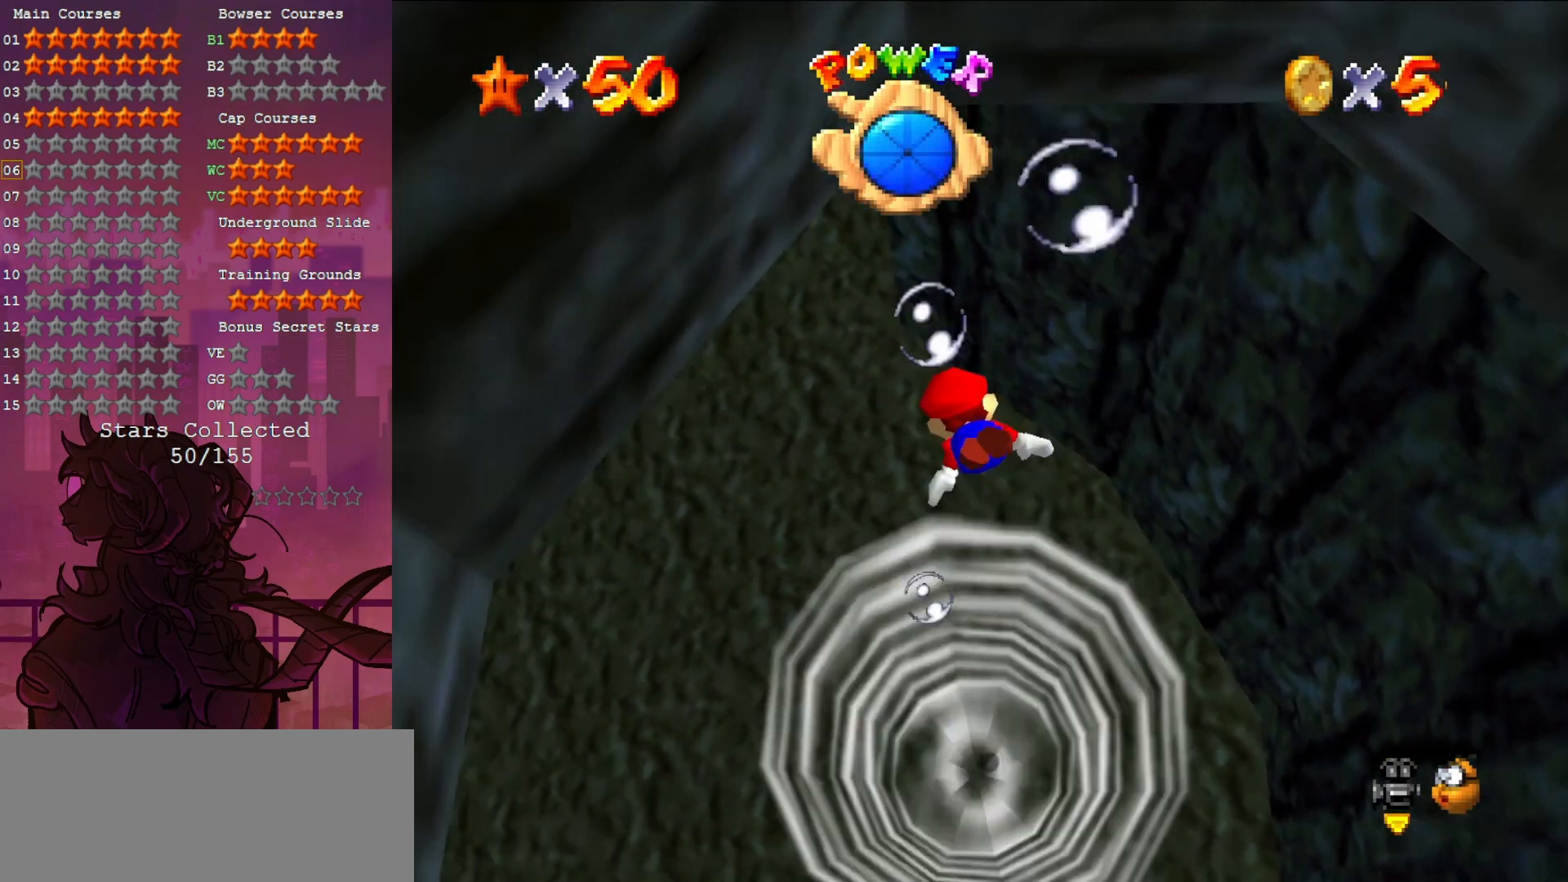
{"buttons": [], "left_stick": "left", "events": [[33, "A", "down"], [333, "A", "up"]]}
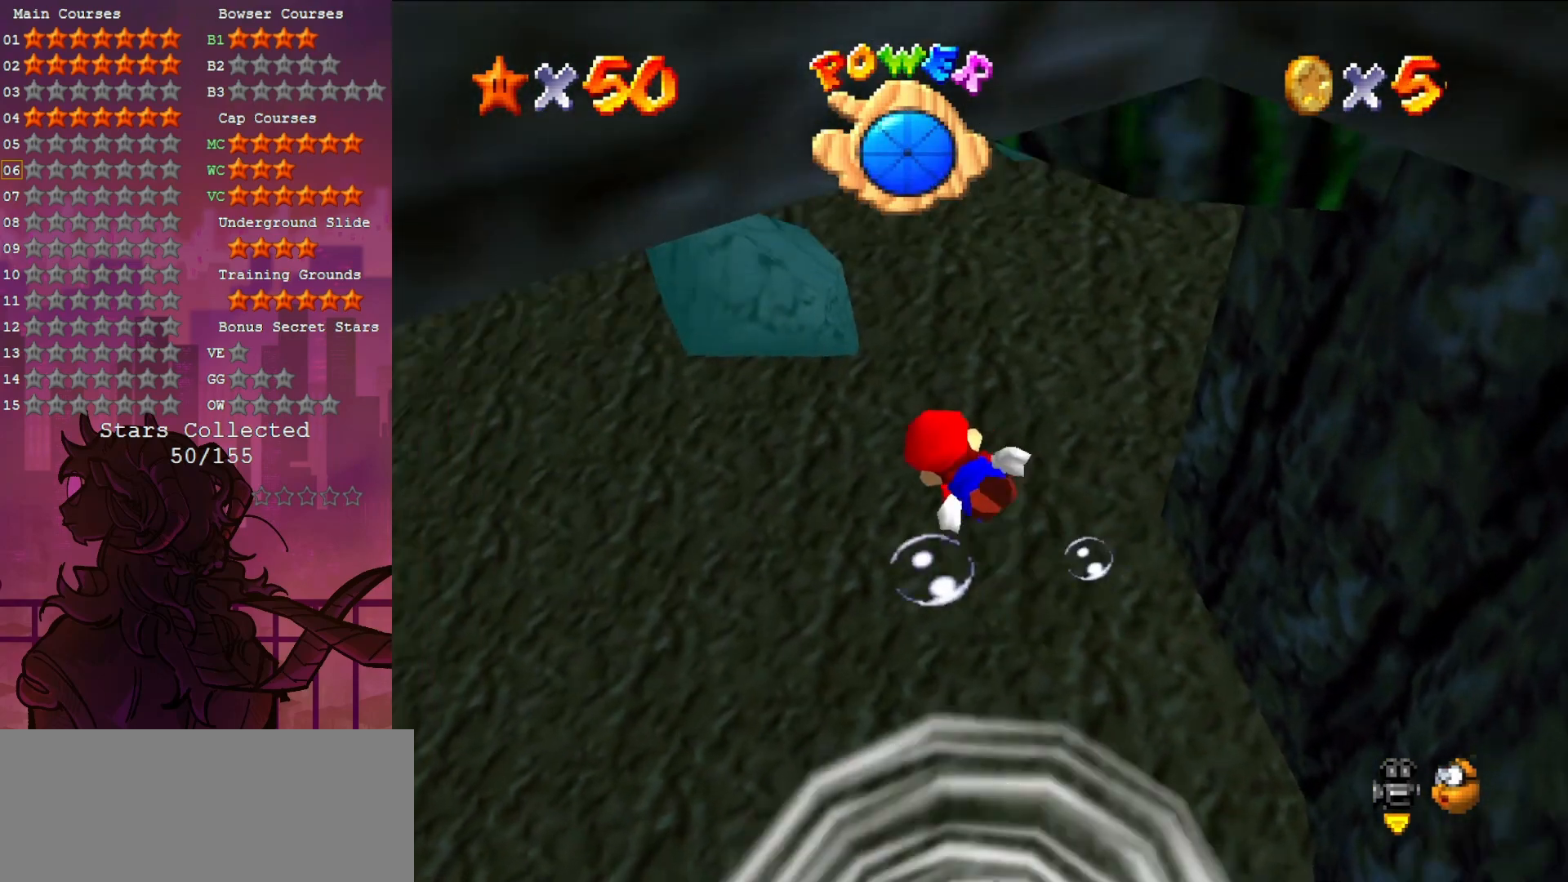
{"buttons": [], "left_stick": "center", "events": [[100, "left_stick", "center"], [200, "A", "down"], [483, "A", "up"]]}
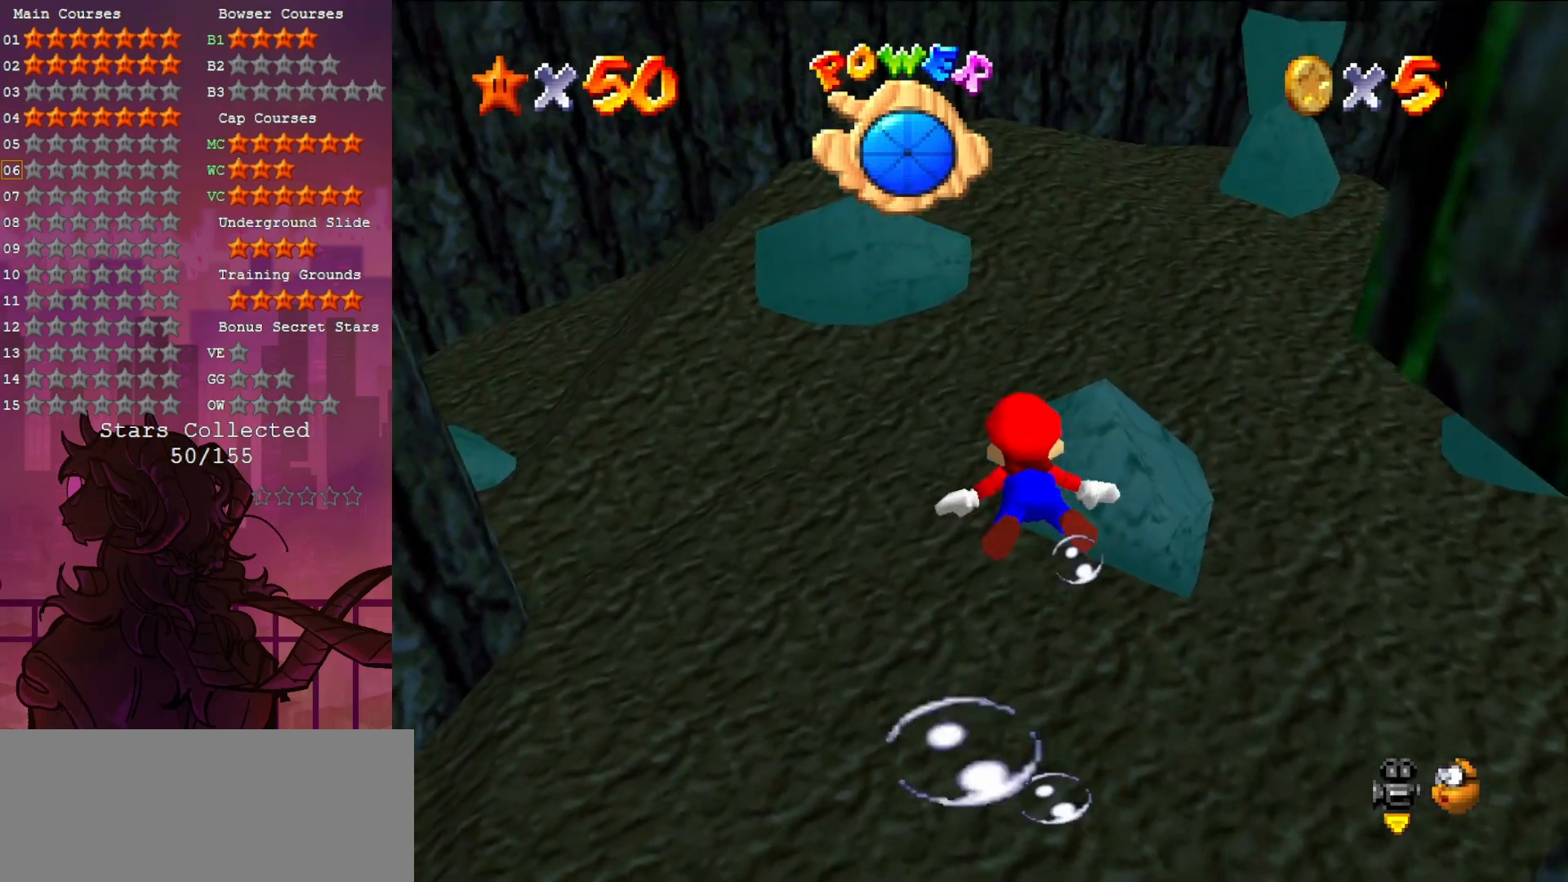
{"buttons": ["A"], "left_stick": "center", "events": [[217, "left_stick", "right"], [400, "left_stick", "center"], [417, "A", "down"]]}
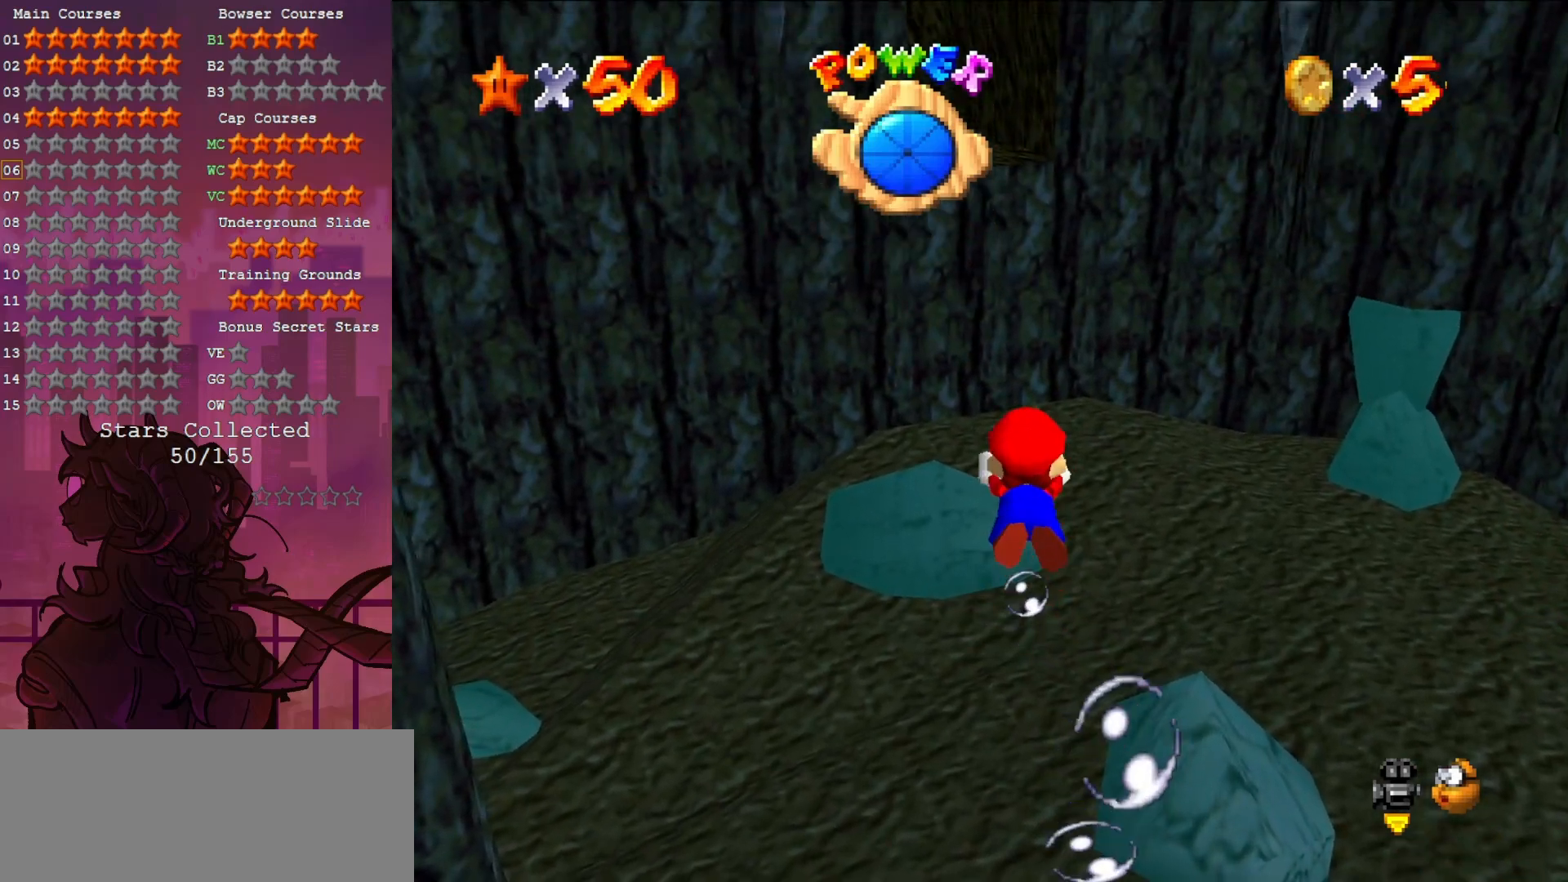
{"buttons": [], "left_stick": "up", "events": [[100, "left_stick", "up"], [150, "A", "up"], [267, "left_stick", "up-right"], [417, "left_stick", "up"]]}
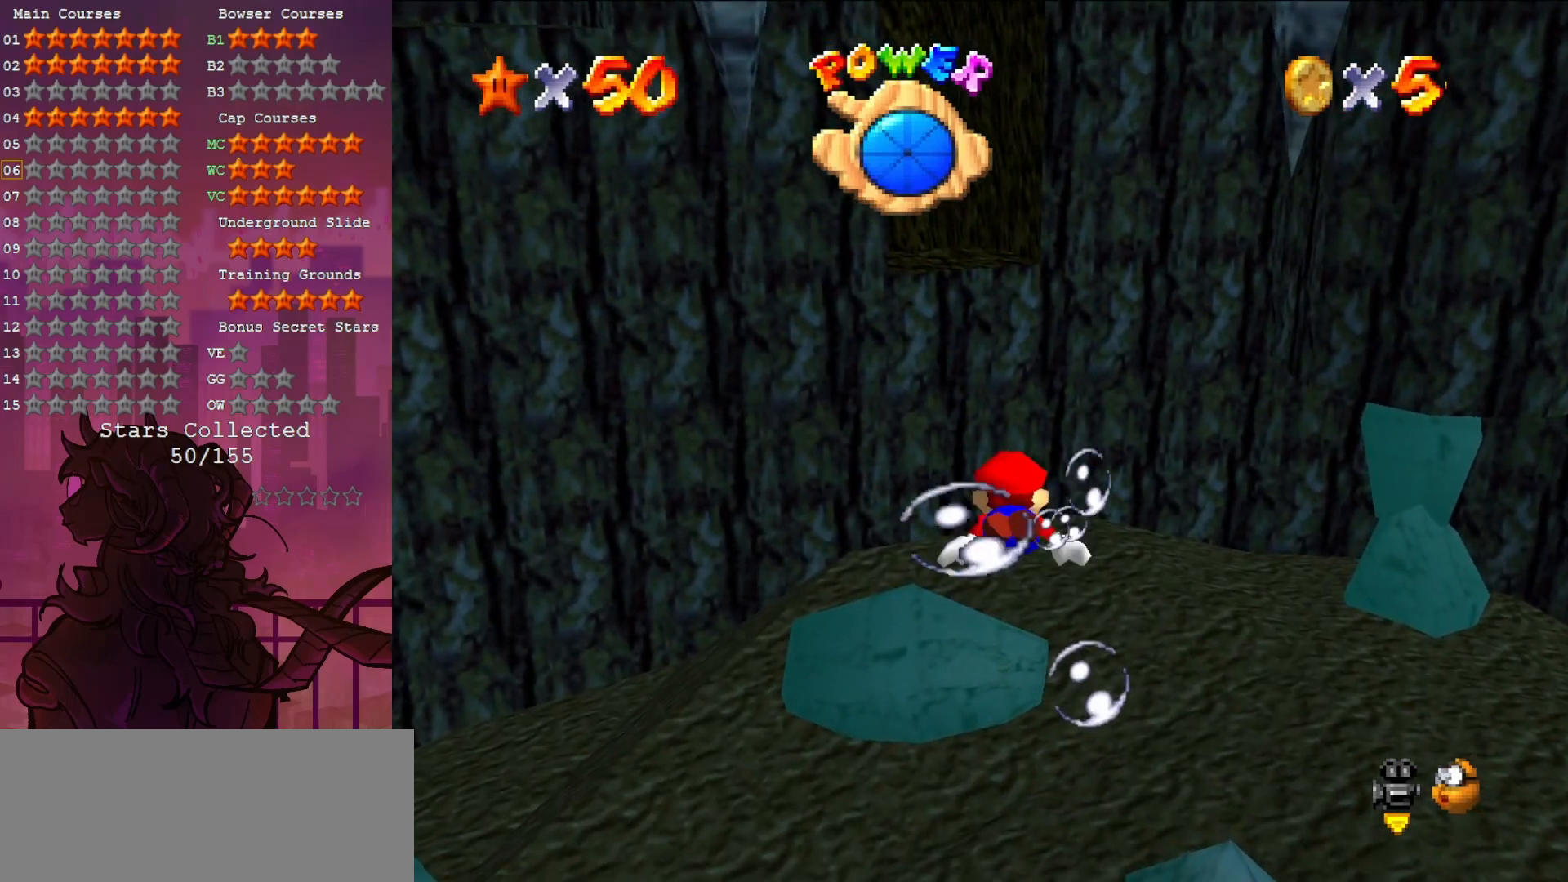
{"buttons": ["A"], "left_stick": "up-left", "events": [[33, "left_stick", "up-left"], [333, "A", "down"]]}
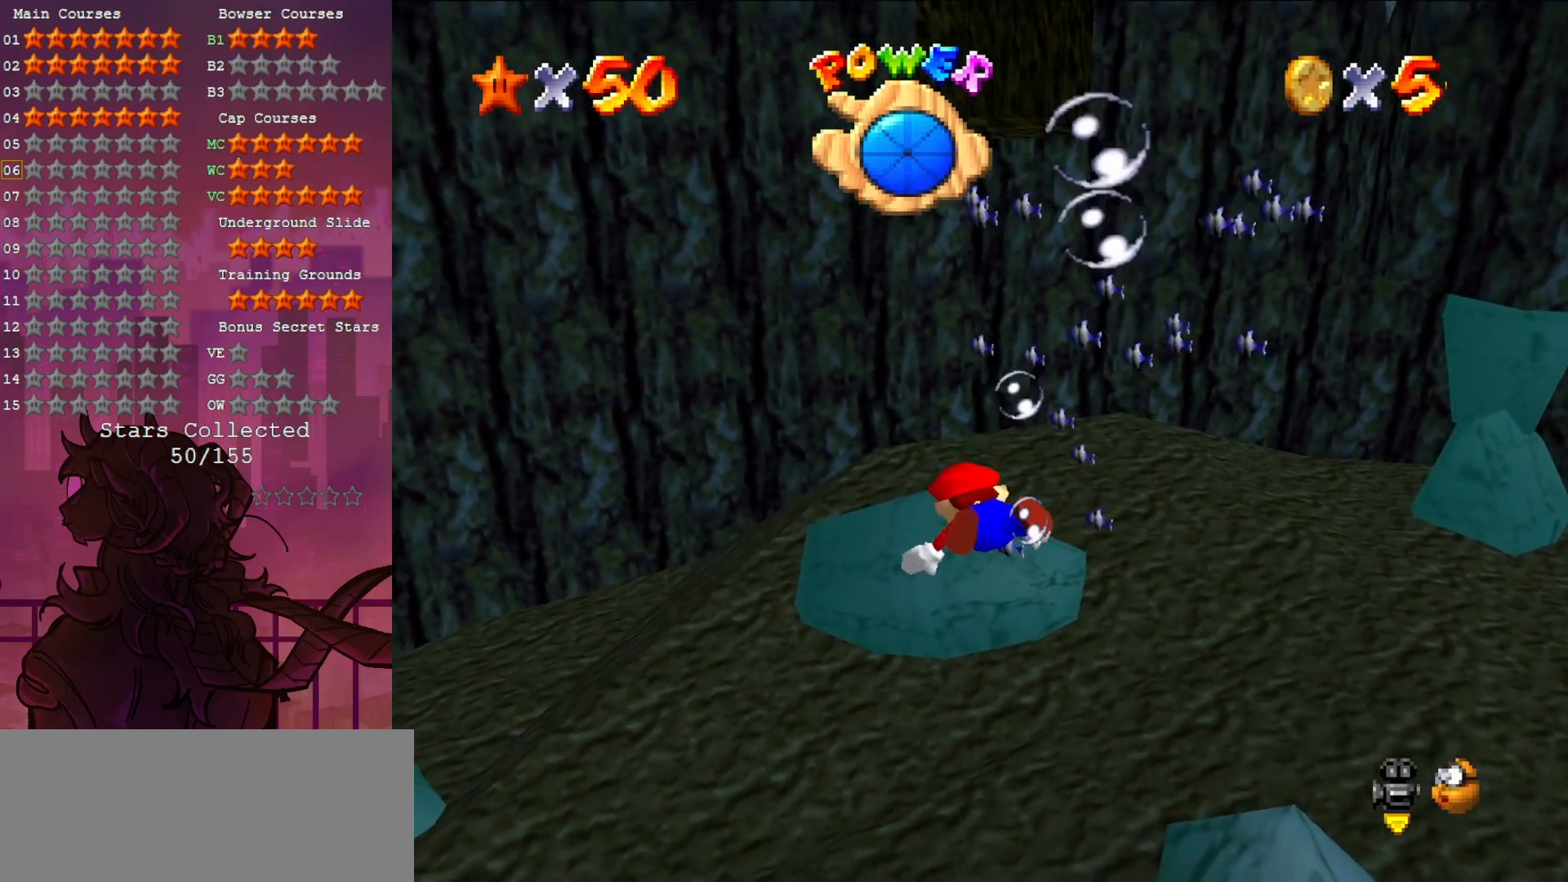
{"buttons": ["C_RIGHT"], "left_stick": "center", "events": [[167, "L1", "down"], [200, "A", "up"], [300, "L1", "up"], [333, "left_stick", "center"], [467, "C_RIGHT", "down"]]}
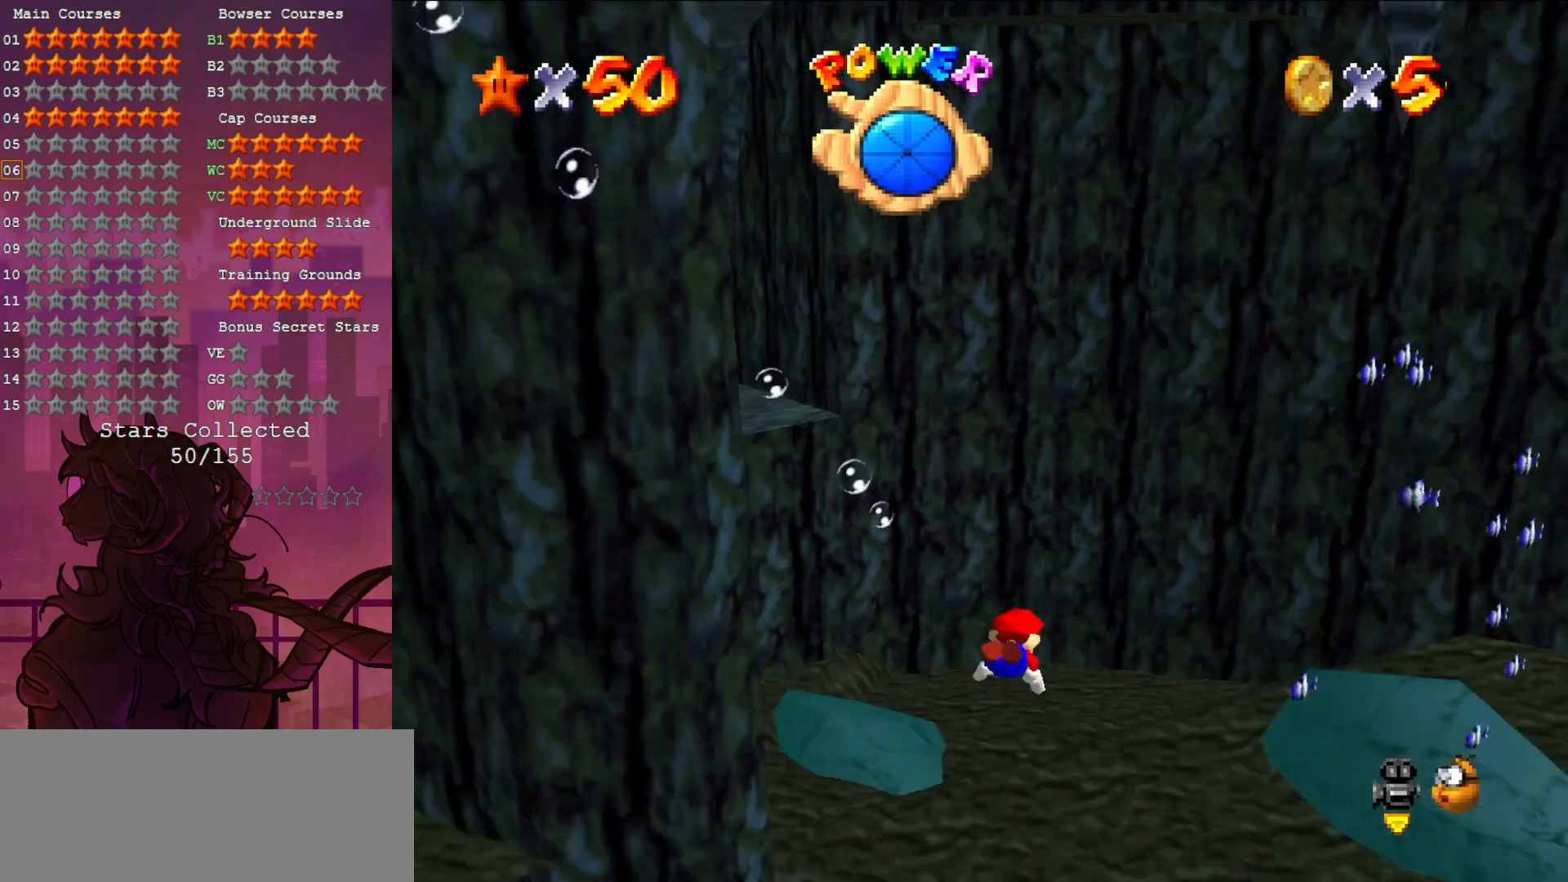
{"buttons": [], "left_stick": "center", "events": [[67, "C_RIGHT", "up"], [167, "C_RIGHT", "down"], [267, "C_RIGHT", "up"], [367, "A", "down"], [500, "A", "up"]]}
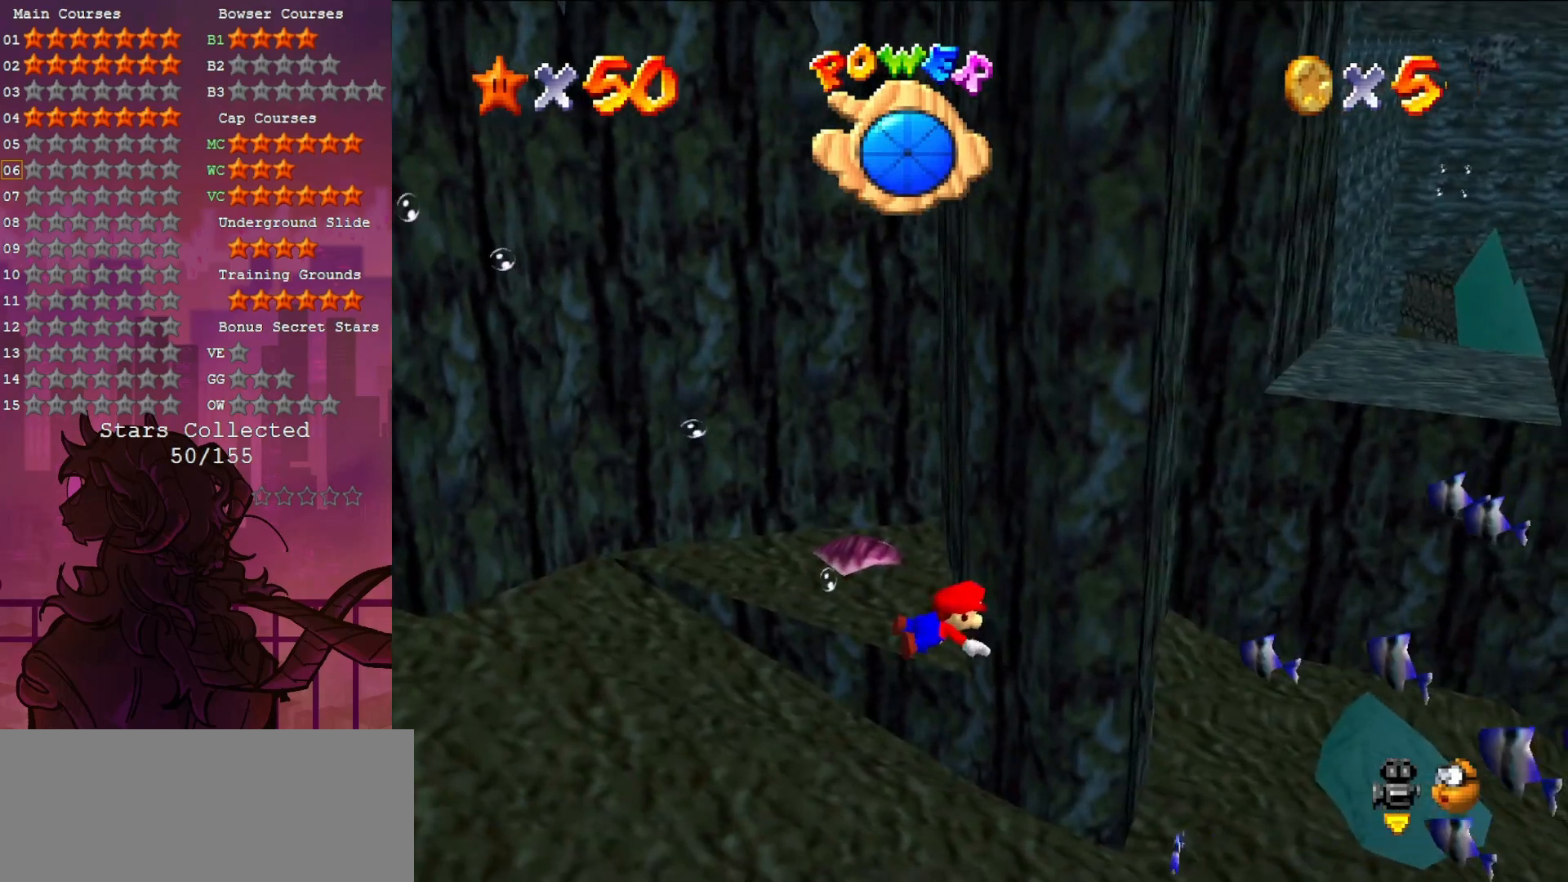
{"buttons": ["A"], "left_stick": "left", "events": [[233, "C_RIGHT", "down"], [267, "C_DOWN", "down"], [333, "C_DOWN", "up"], [367, "C_RIGHT", "up"], [433, "left_stick", "left"], [467, "A", "down"]]}
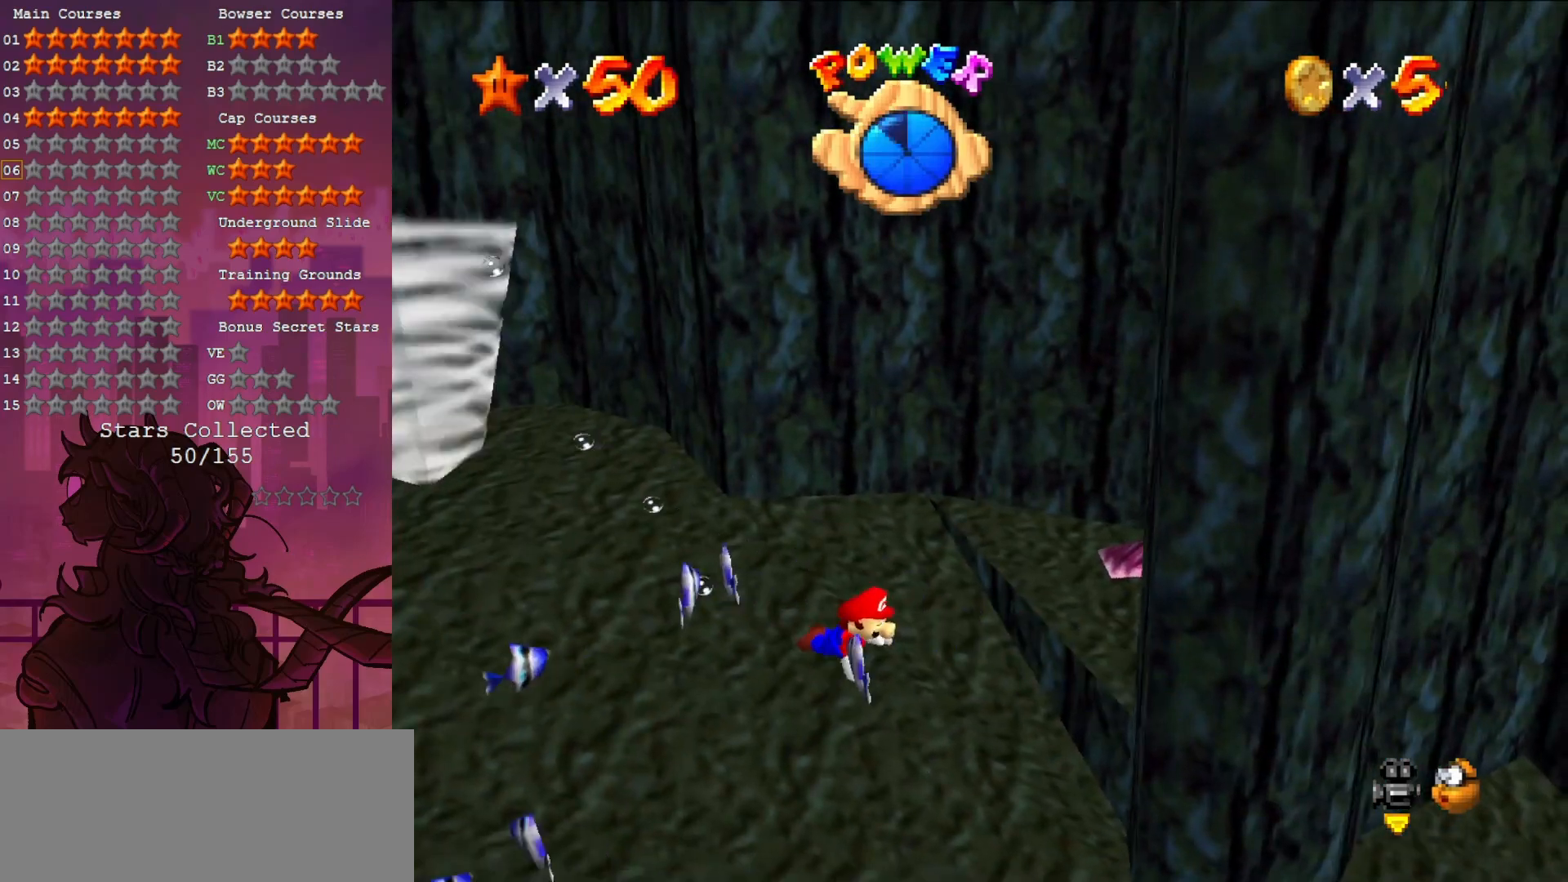
{"buttons": [], "left_stick": "center", "events": [[167, "A", "up"], [167, "left_stick", "center"], [283, "C_LEFT", "down"], [467, "C_LEFT", "up"]]}
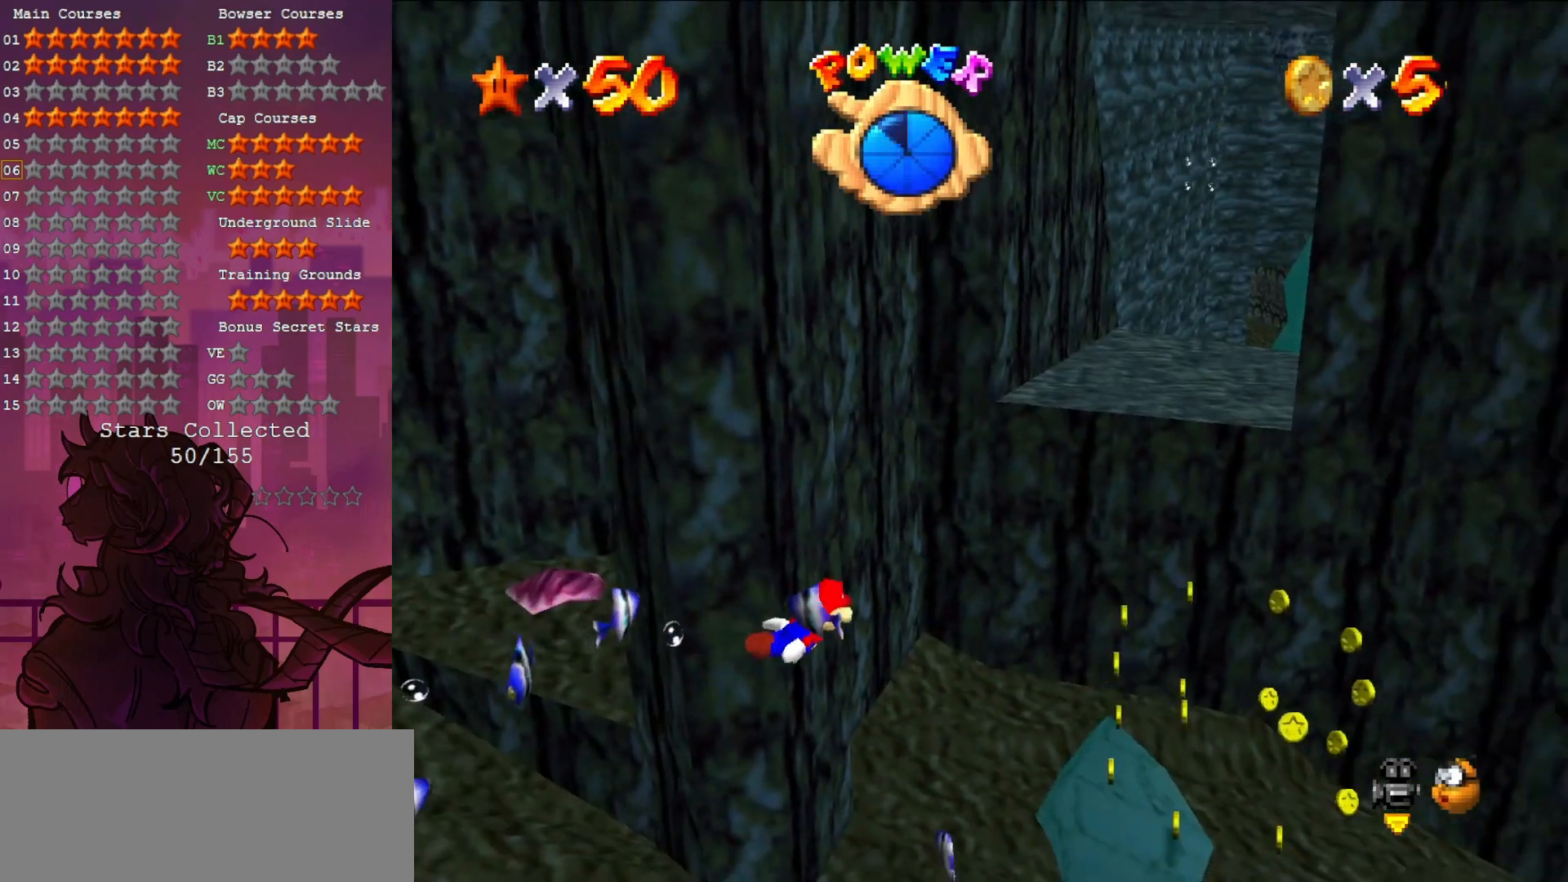
{"buttons": ["C_DOWN", "C_LEFT"], "left_stick": "left", "events": [[67, "left_stick", "left"], [100, "A", "down"], [333, "A", "up"], [433, "C_DOWN", "down"], [433, "C_LEFT", "down"]]}